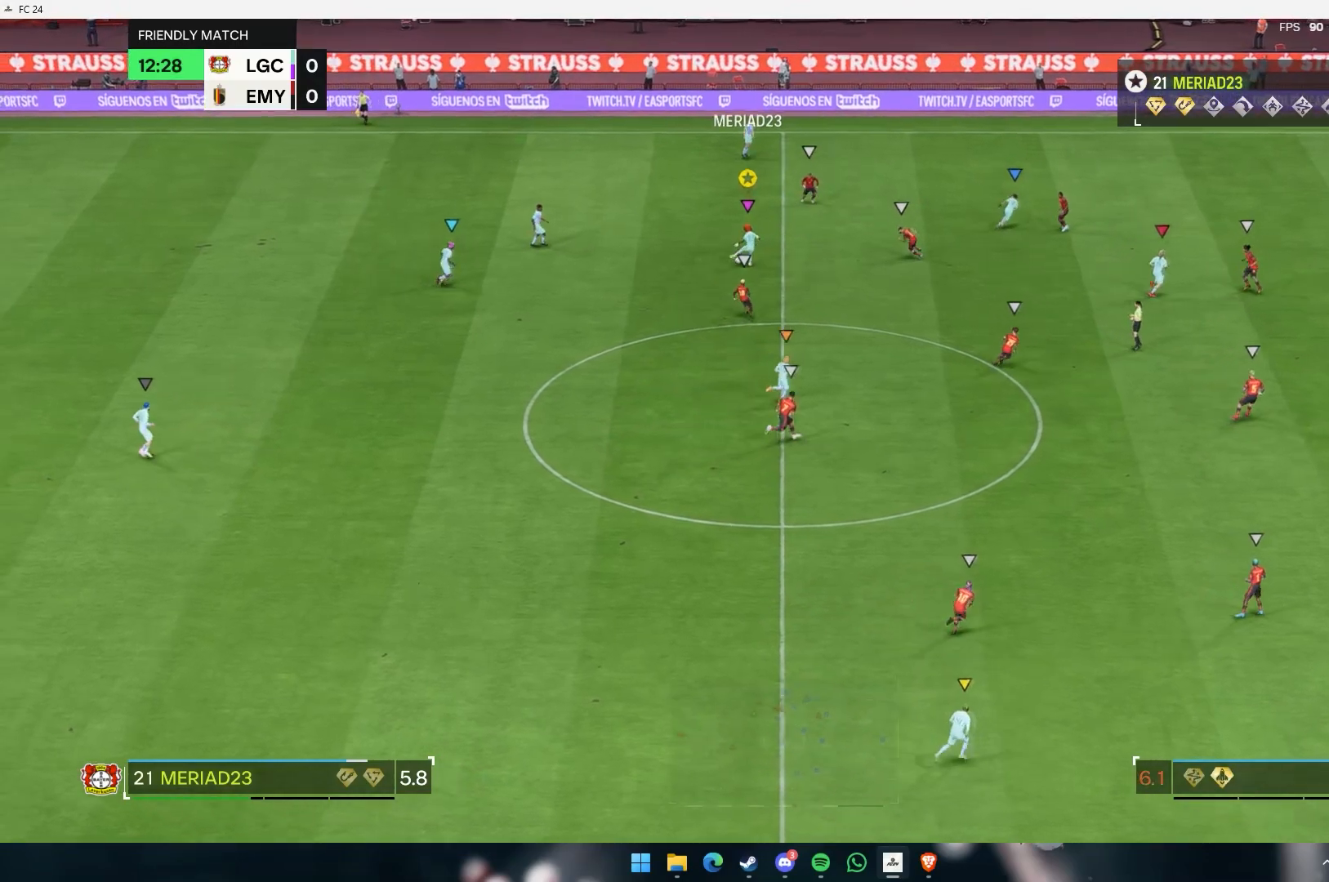
Gameplay with a controller (Xbox layout); each line is a JSON object with the inputs held at the frame after it. "events" lists button and stick changes between this image and that frame as [ms after this image, input, new state], when the widget could be followed in between. Not read: L3 R3 right_stick.
{"buttons": [], "left_stick": "up-right", "events": []}
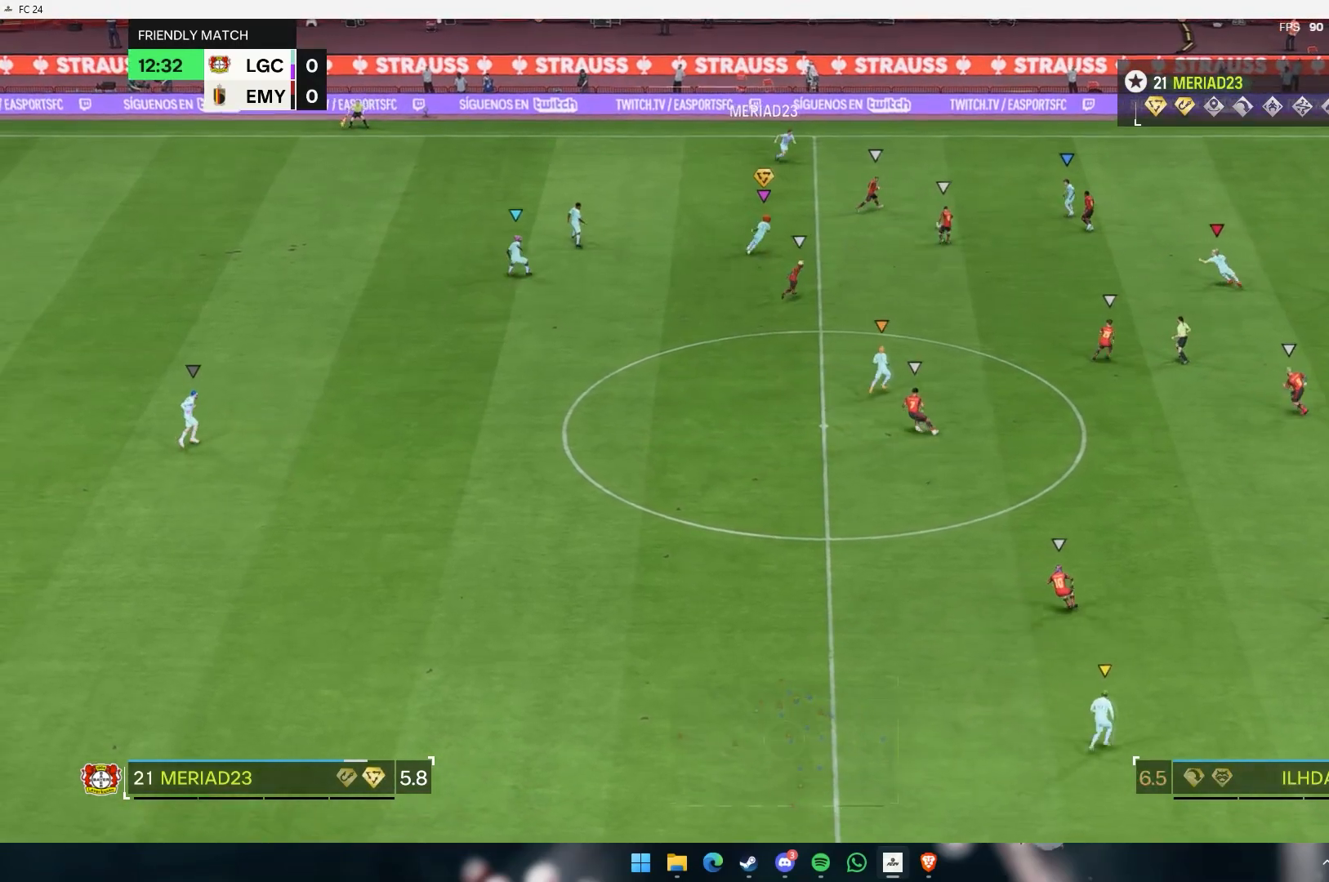
{"buttons": [], "left_stick": "right", "events": [[83, "left_stick", "right"]]}
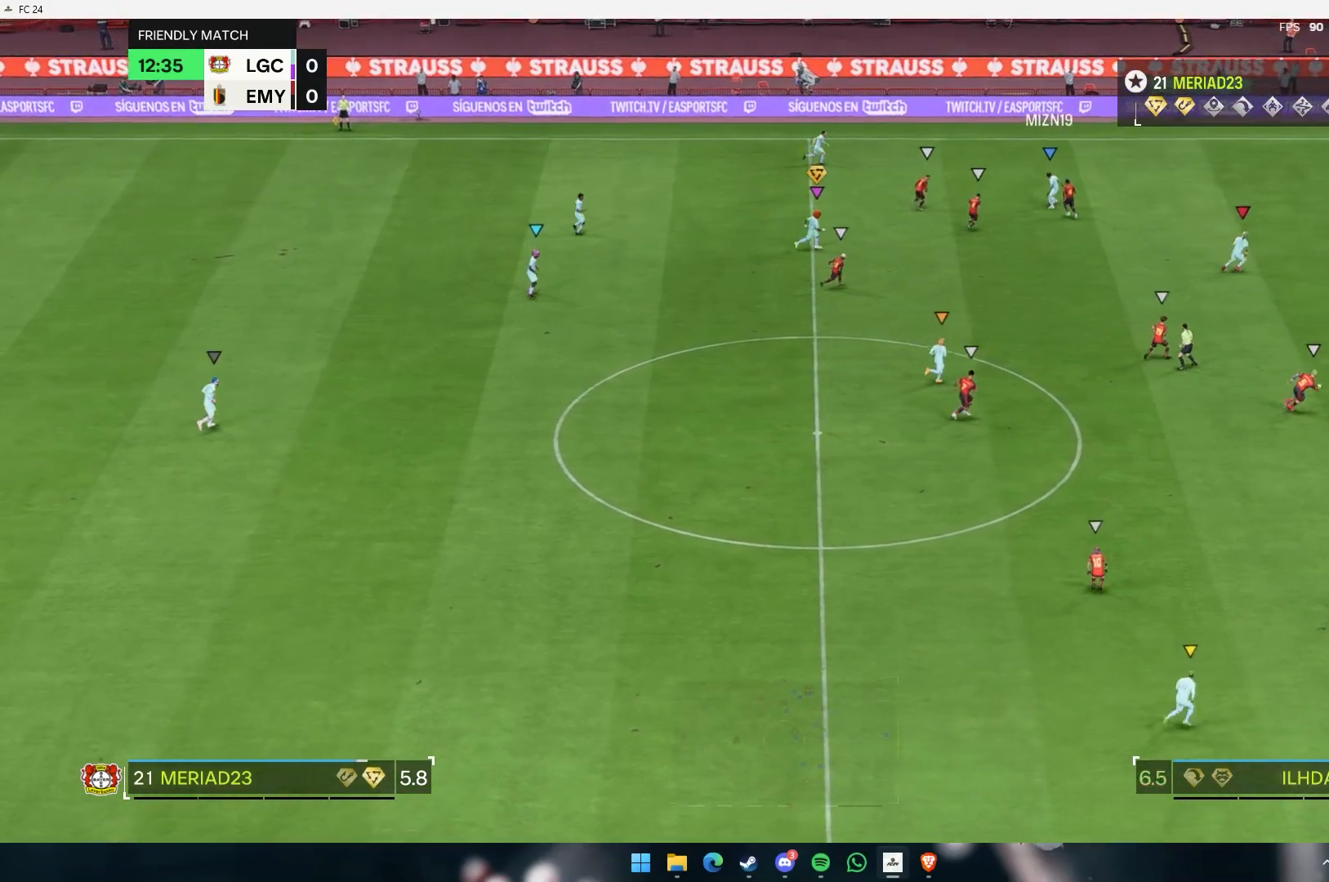
{"buttons": [], "left_stick": "right", "events": []}
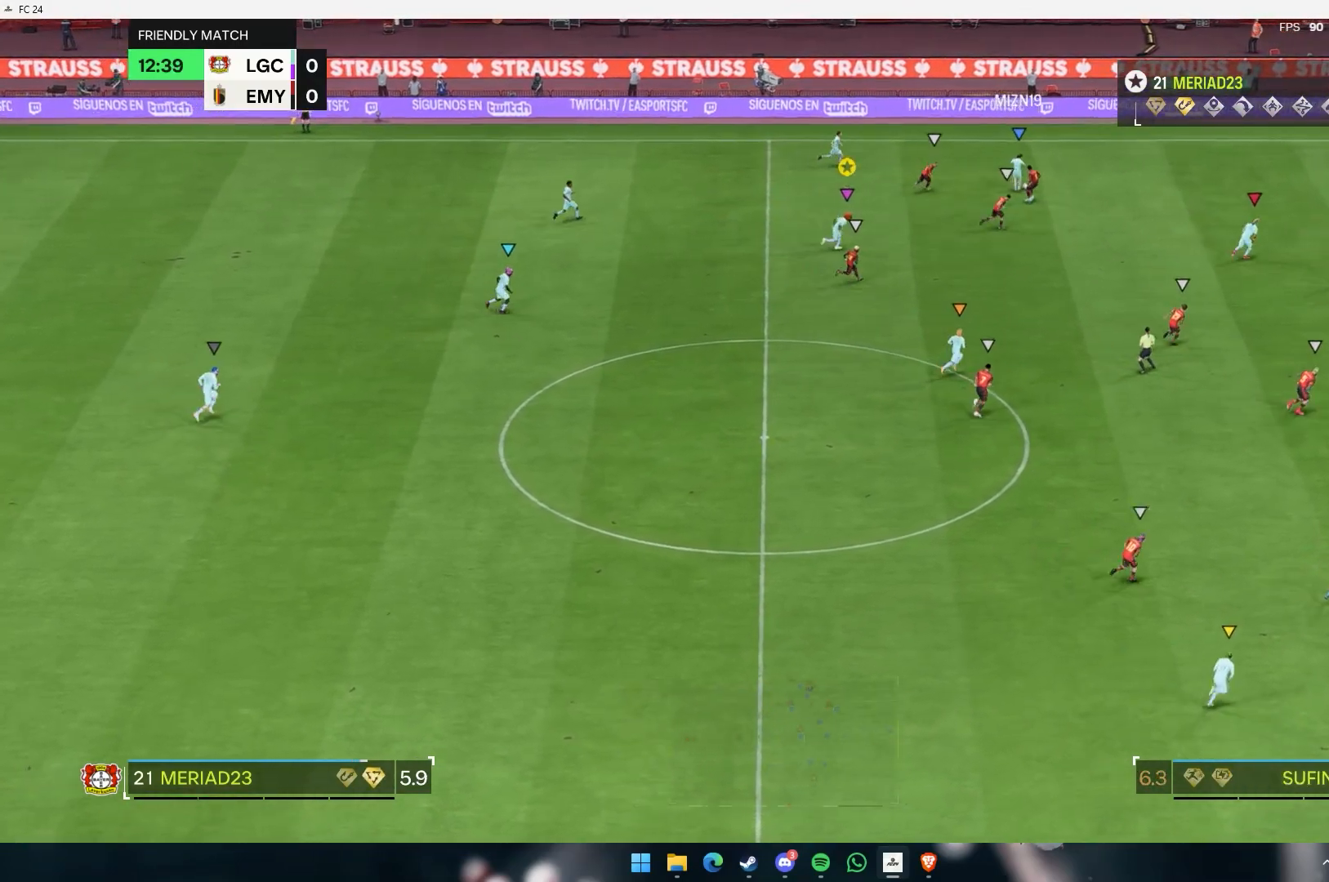
{"buttons": [], "left_stick": "right", "events": []}
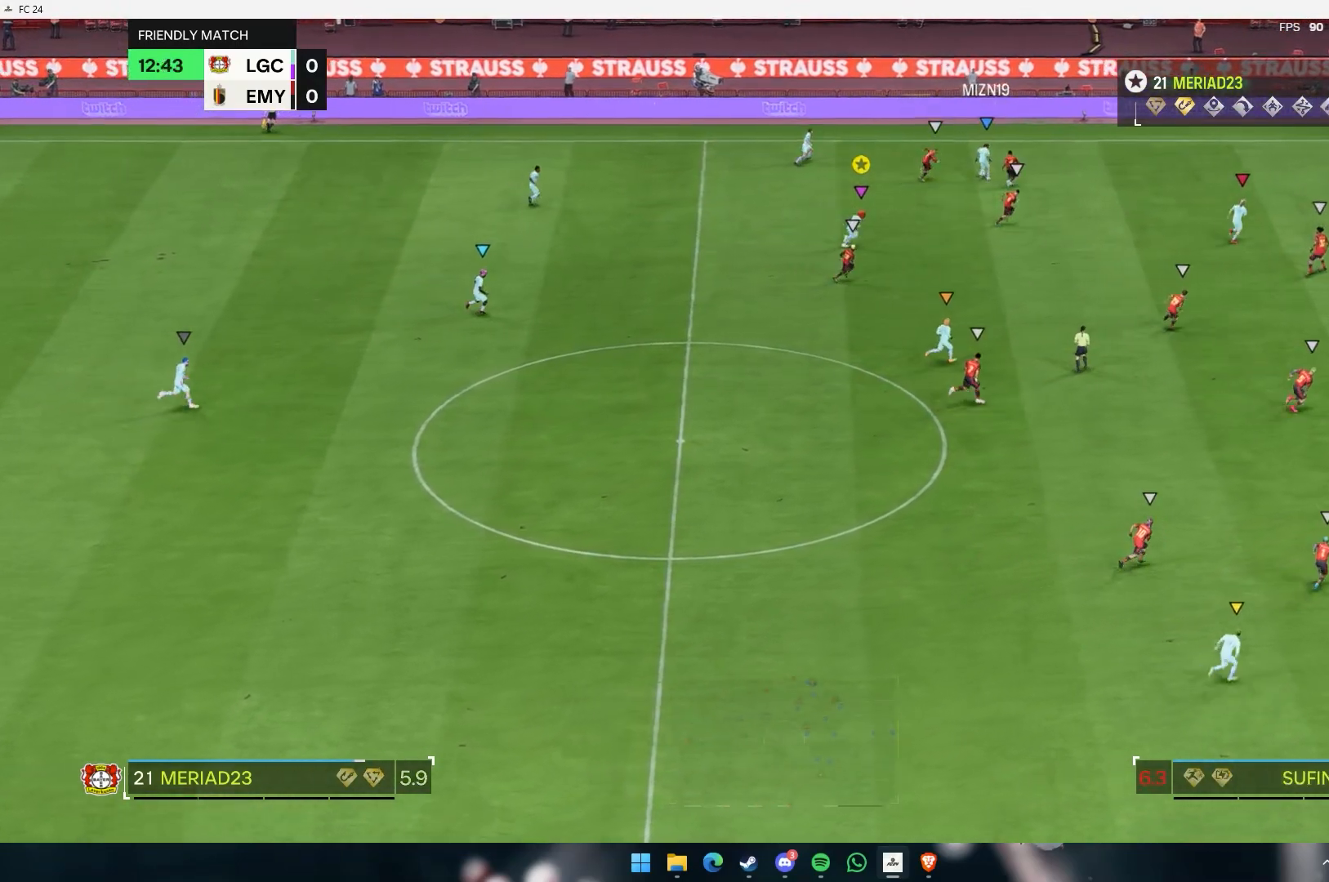
{"buttons": [], "left_stick": "right", "events": []}
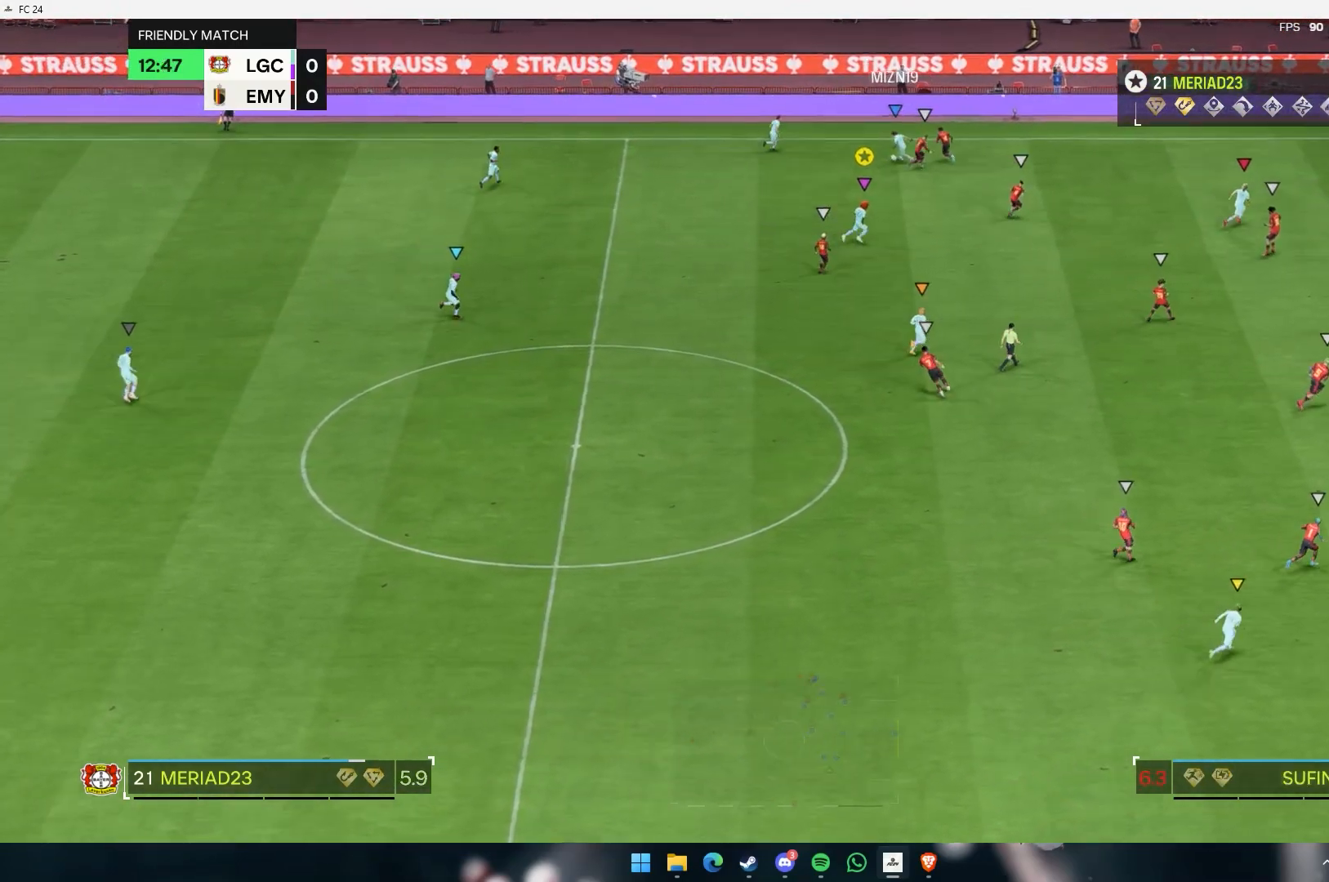
{"buttons": [], "left_stick": "down", "events": [[33, "left_stick", "up"], [133, "left_stick", "center"], [233, "left_stick", "right"], [333, "left_stick", "down-right"], [433, "left_stick", "down"]]}
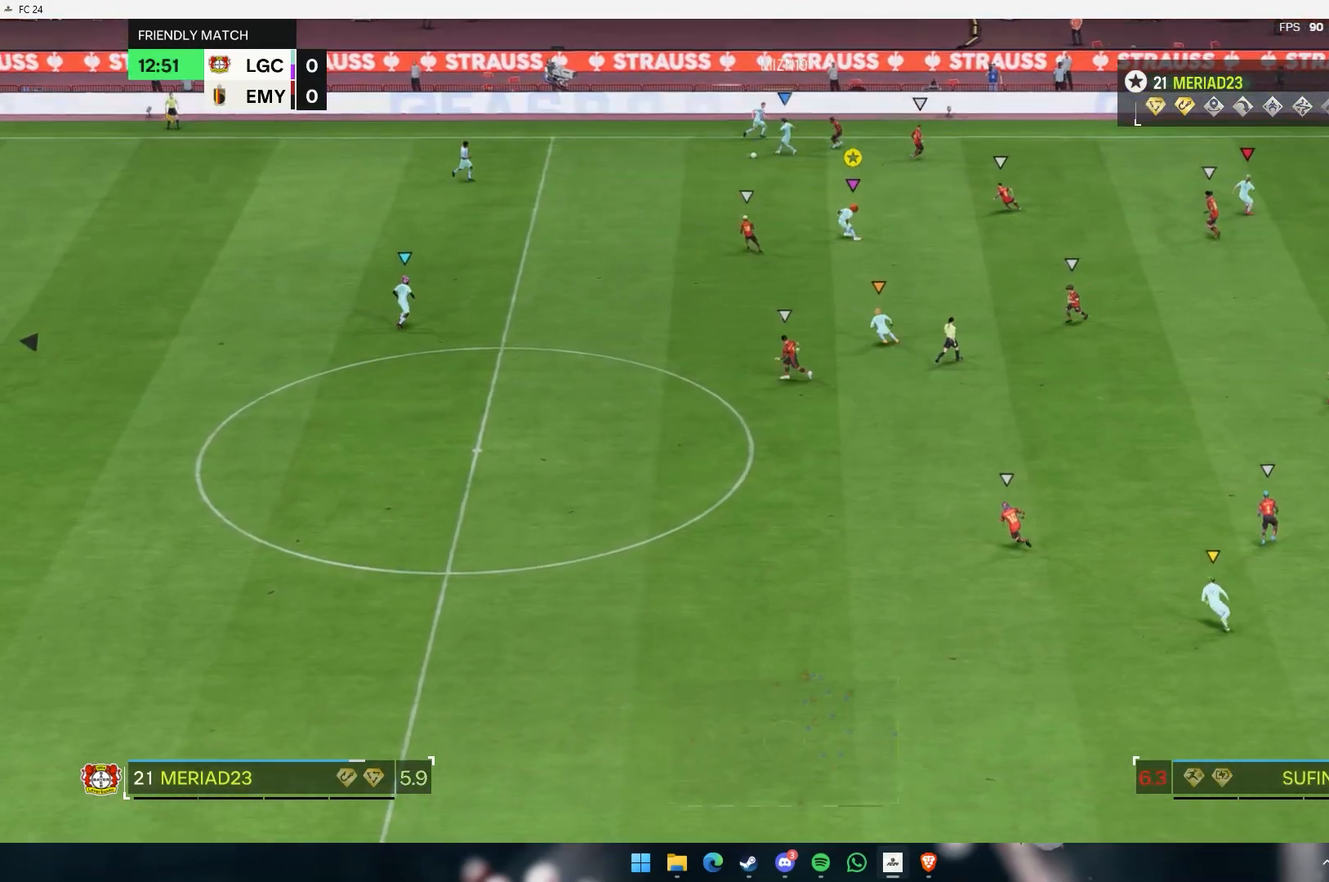
{"buttons": [], "left_stick": "down", "events": [[150, "left_stick", "down-right"], [317, "left_stick", "down"]]}
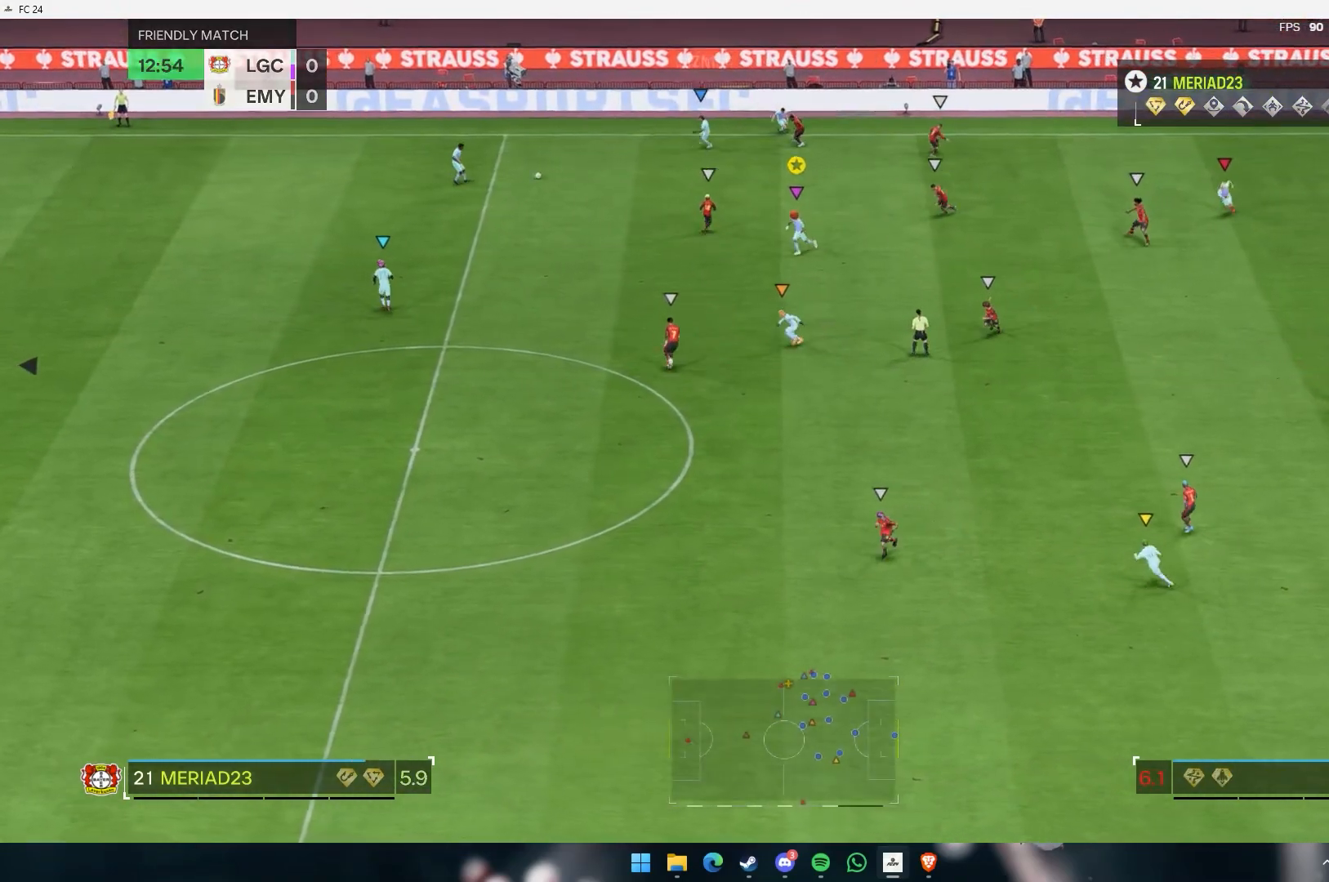
{"buttons": [], "left_stick": "down", "events": []}
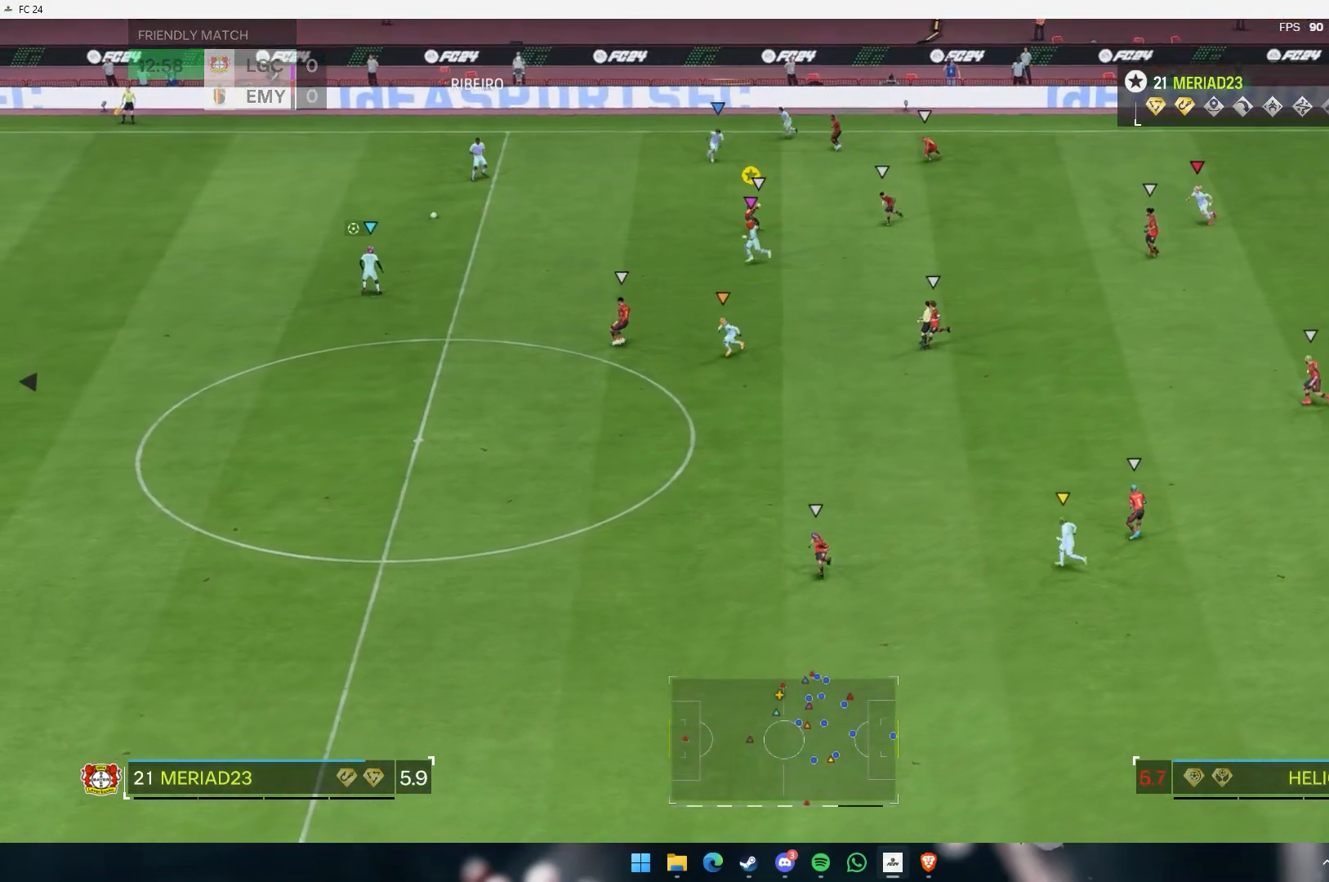
{"buttons": [], "left_stick": "center", "events": [[17, "left_stick", "center"]]}
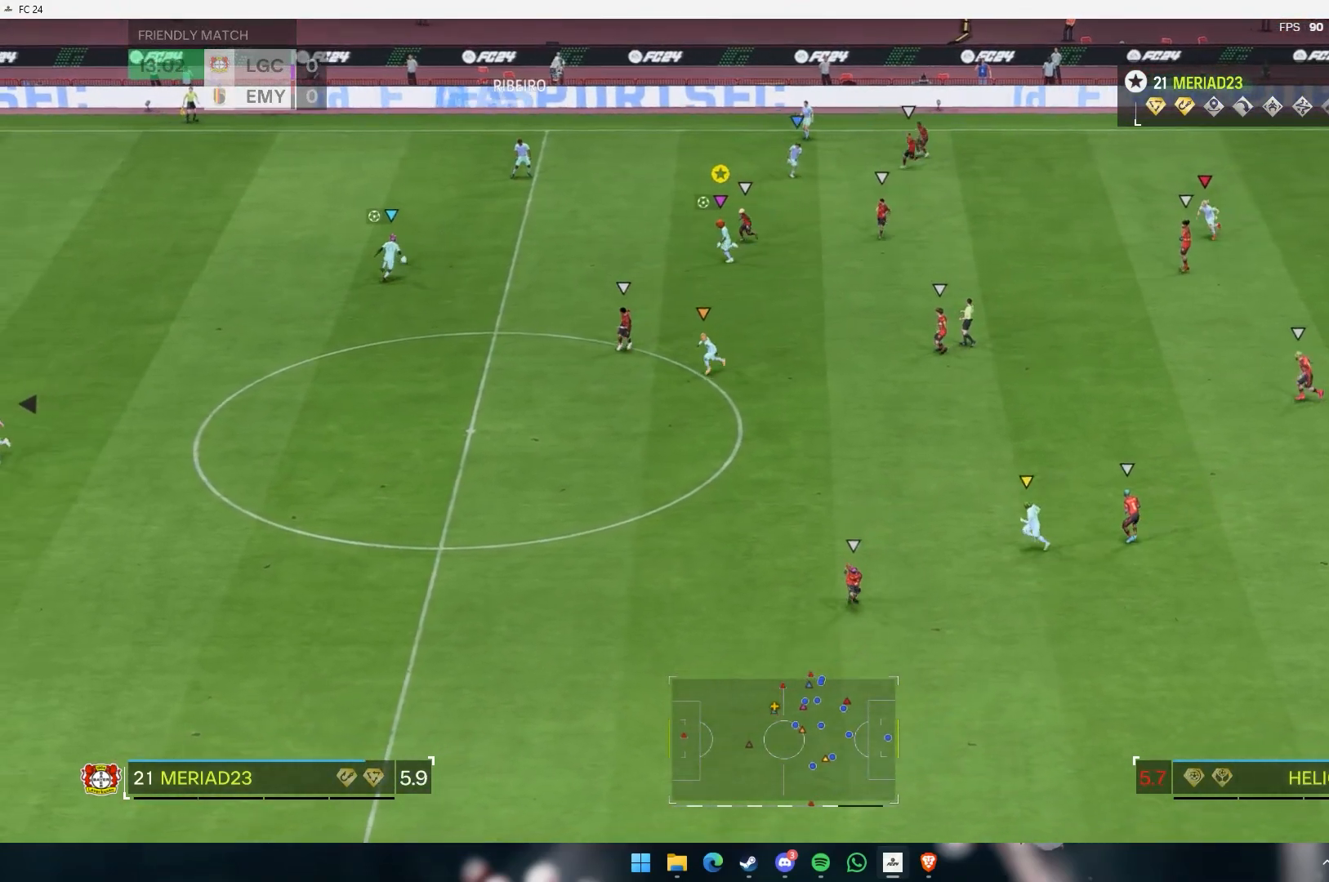
{"buttons": [], "left_stick": "down", "events": [[83, "left_stick", "down"]]}
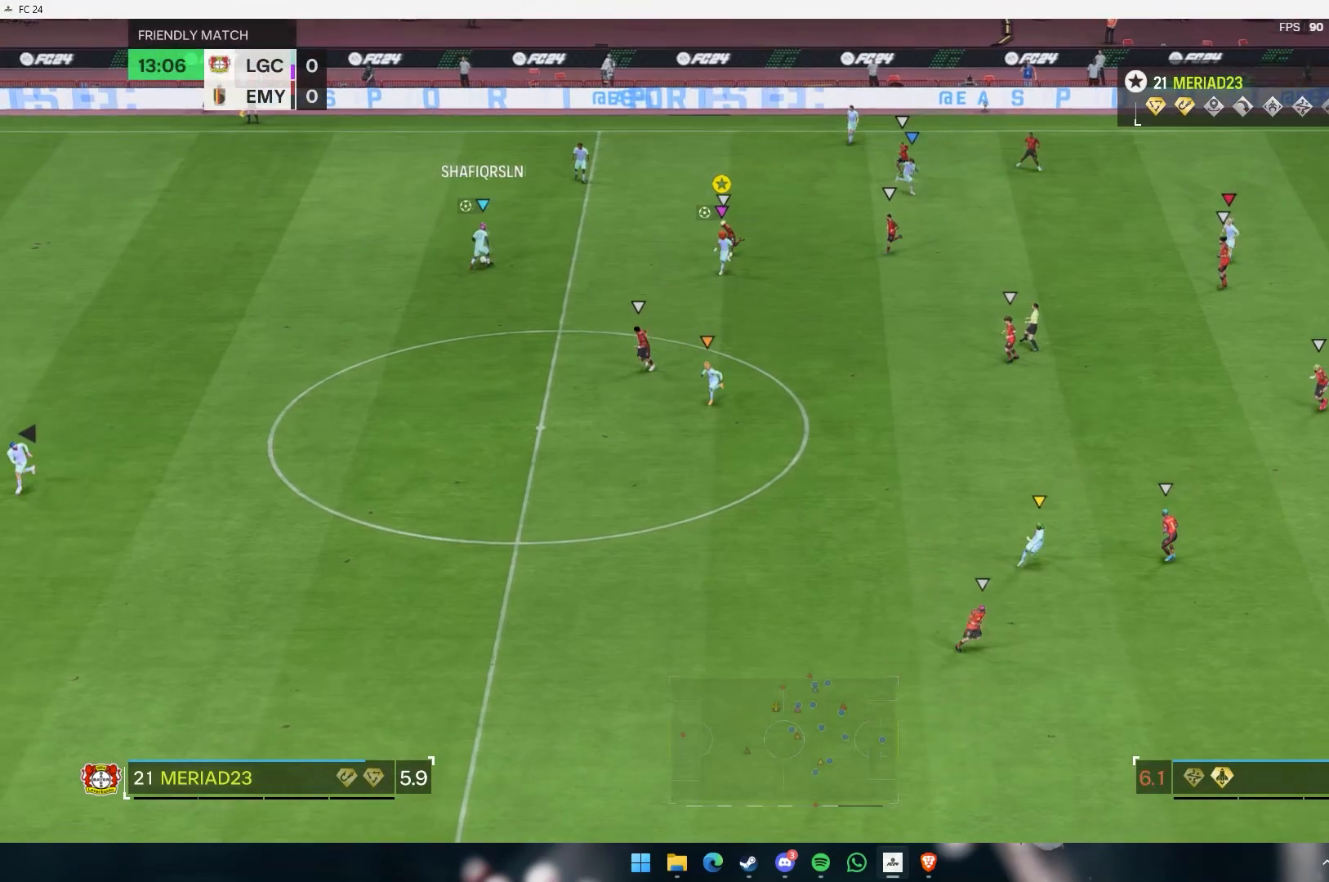
{"buttons": [], "left_stick": "down", "events": []}
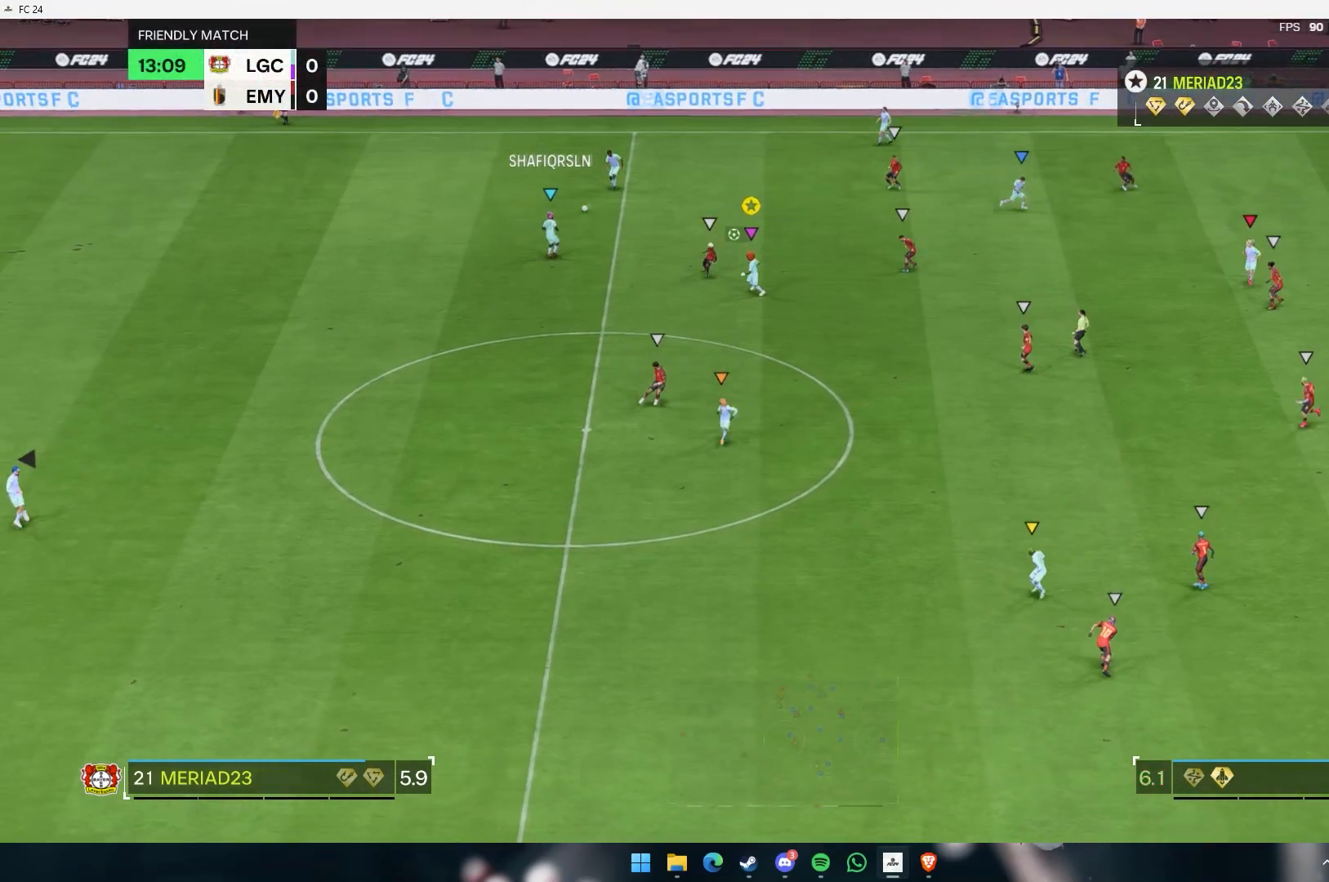
{"buttons": [], "left_stick": "right", "events": [[300, "left_stick", "right"]]}
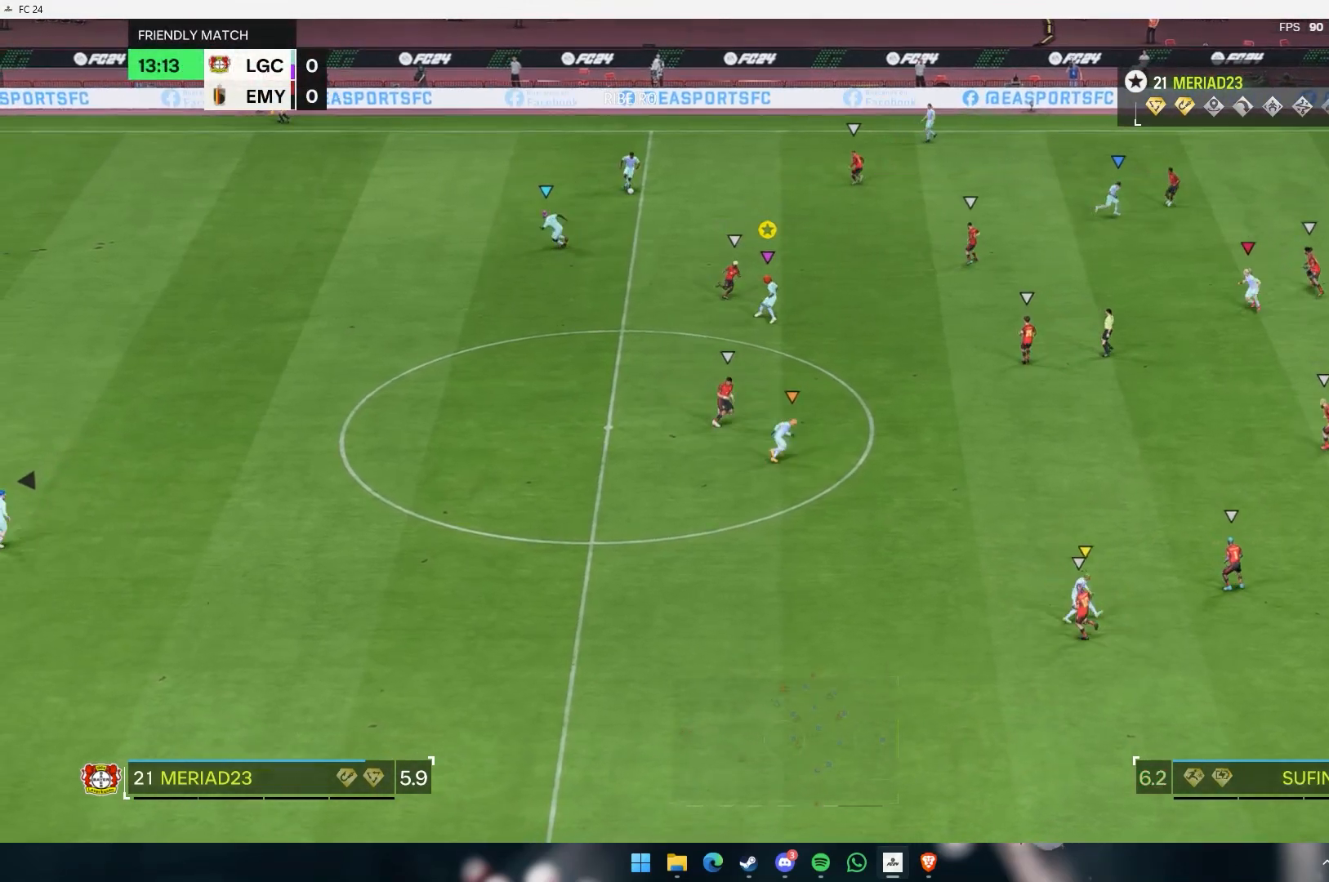
{"buttons": [], "left_stick": "down", "events": [[467, "left_stick", "down"]]}
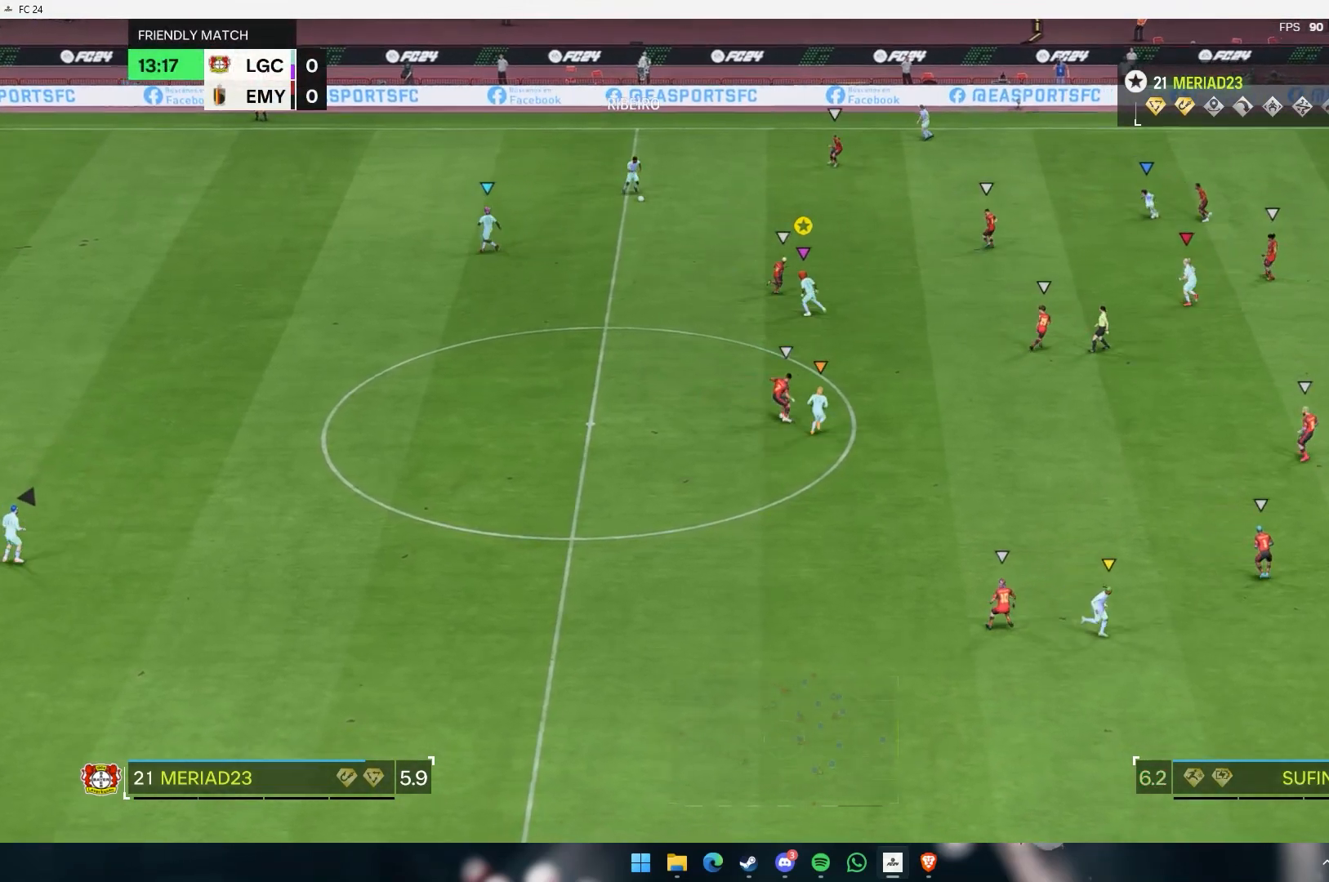
{"buttons": [], "left_stick": "center", "events": [[433, "left_stick", "center"]]}
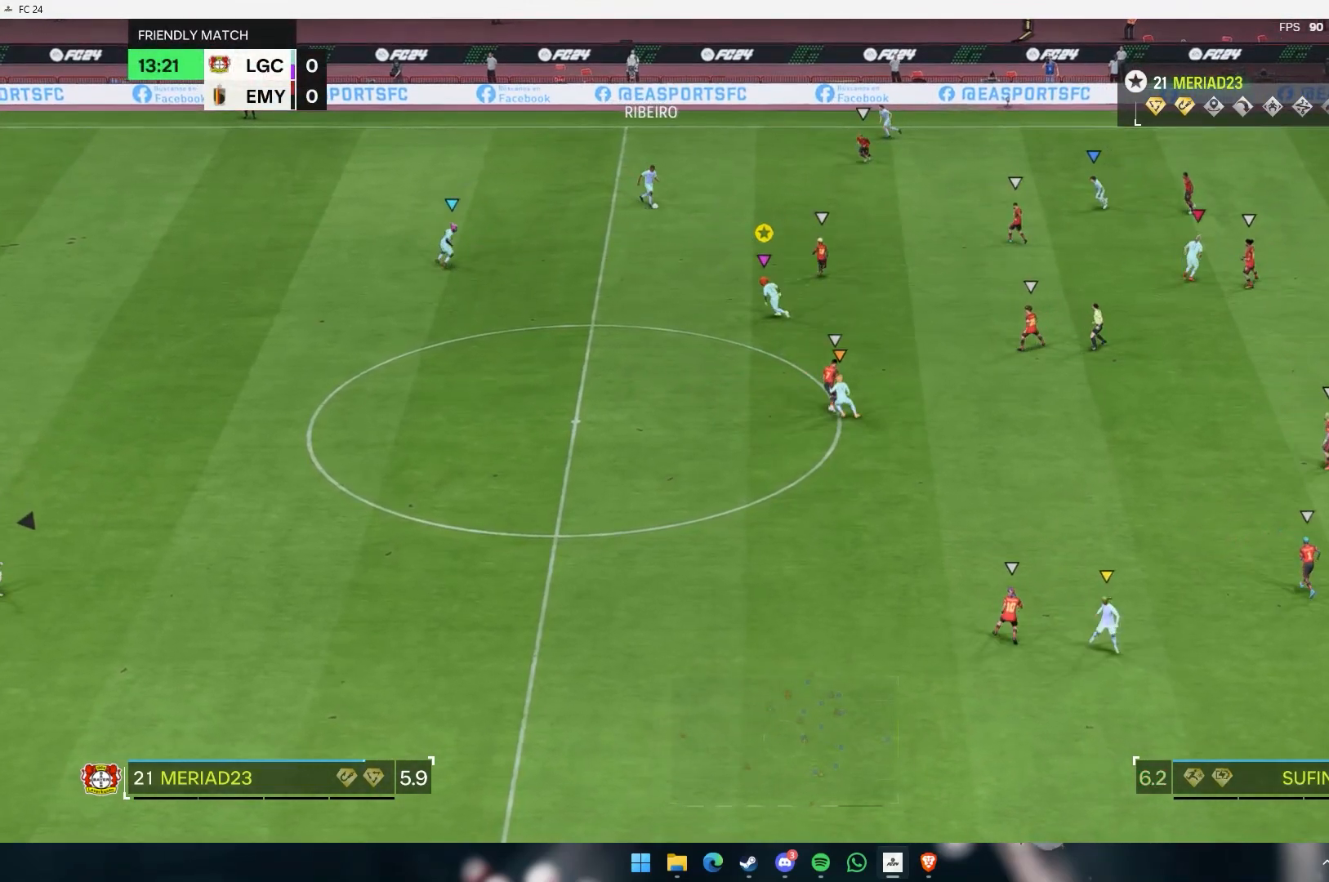
{"buttons": [], "left_stick": "down", "events": [[150, "left_stick", "down"]]}
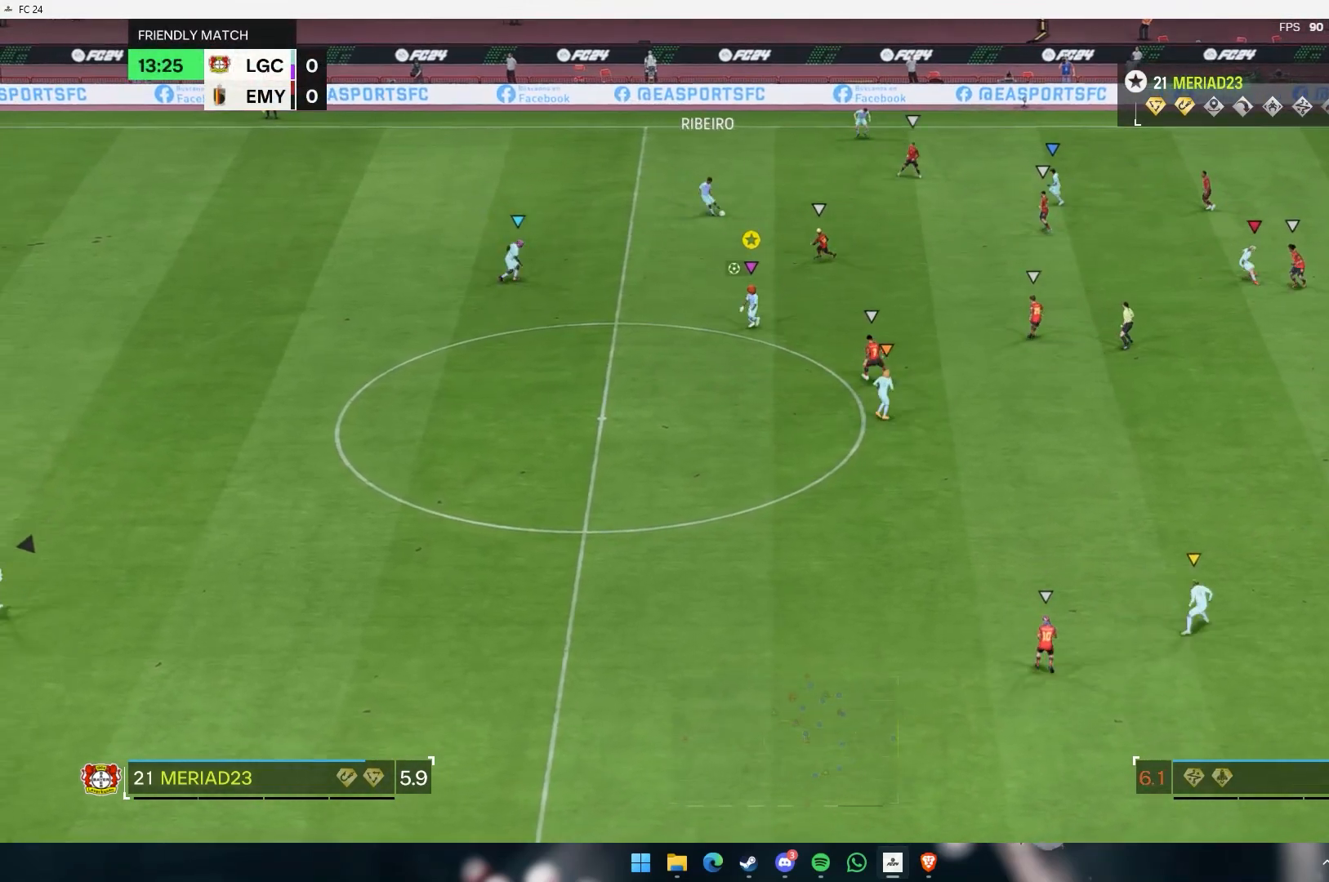
{"buttons": [], "left_stick": "down", "events": [[150, "left_stick", "center"], [383, "left_stick", "down"]]}
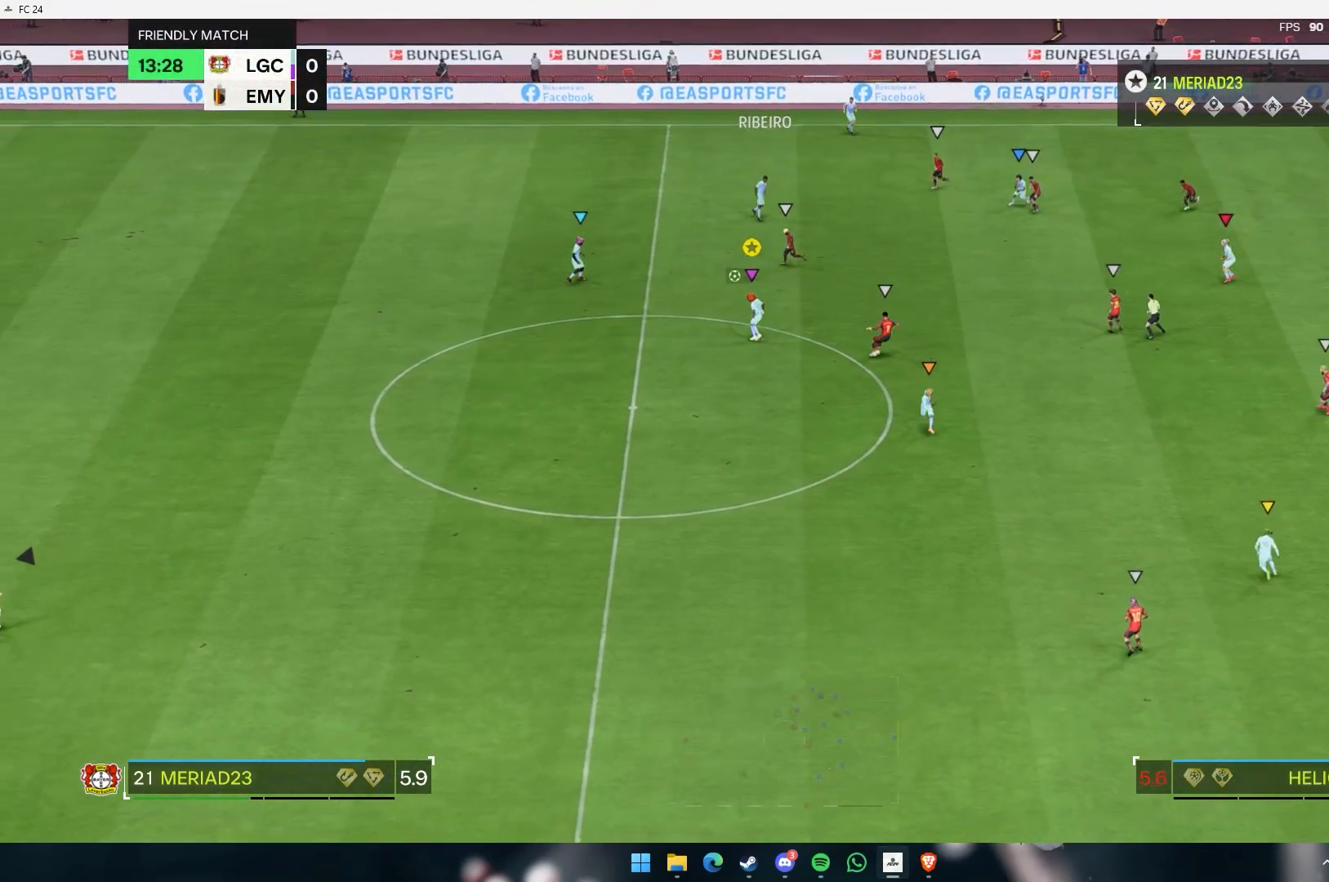
{"buttons": [], "left_stick": "down", "events": []}
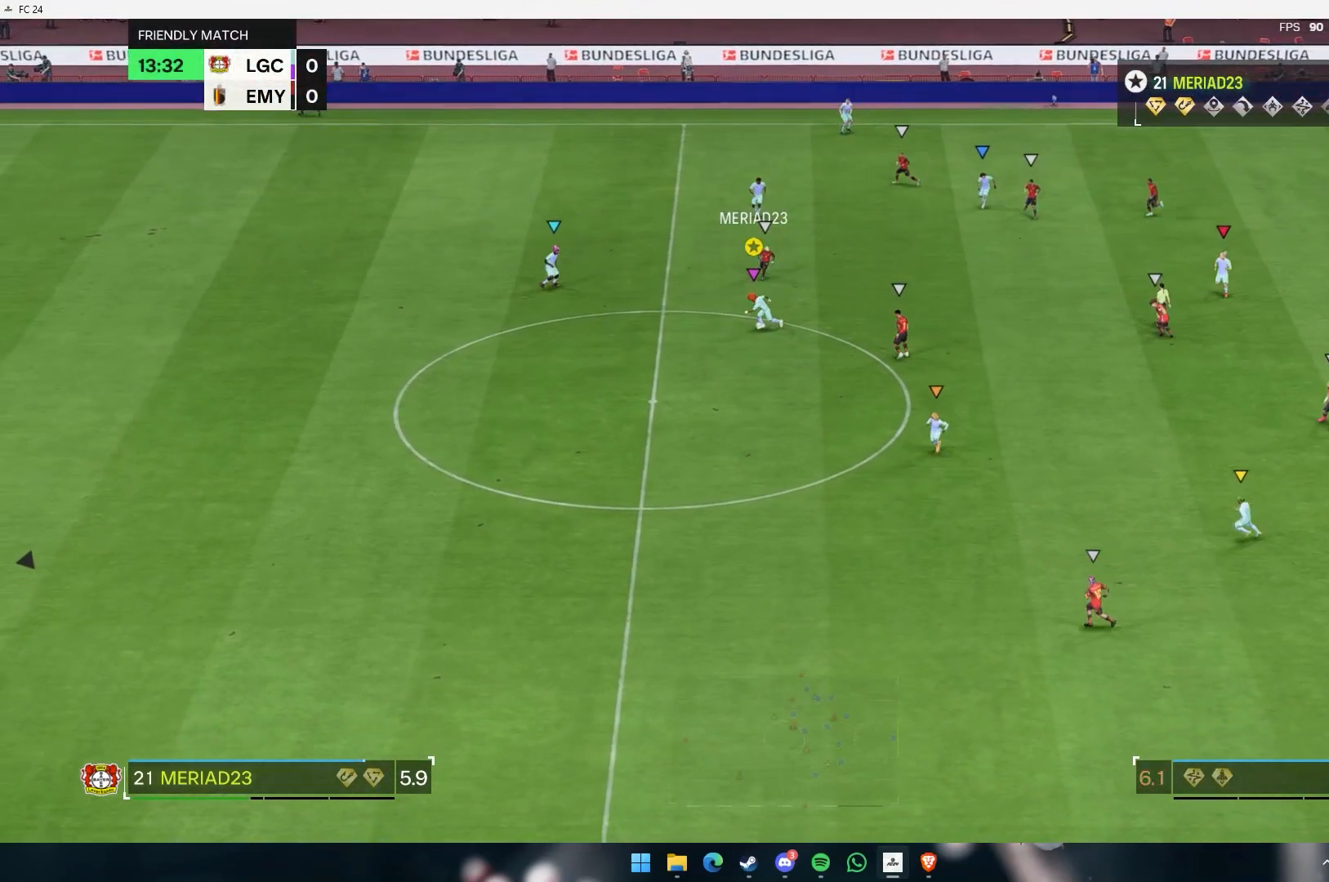
{"buttons": [], "left_stick": "down", "events": []}
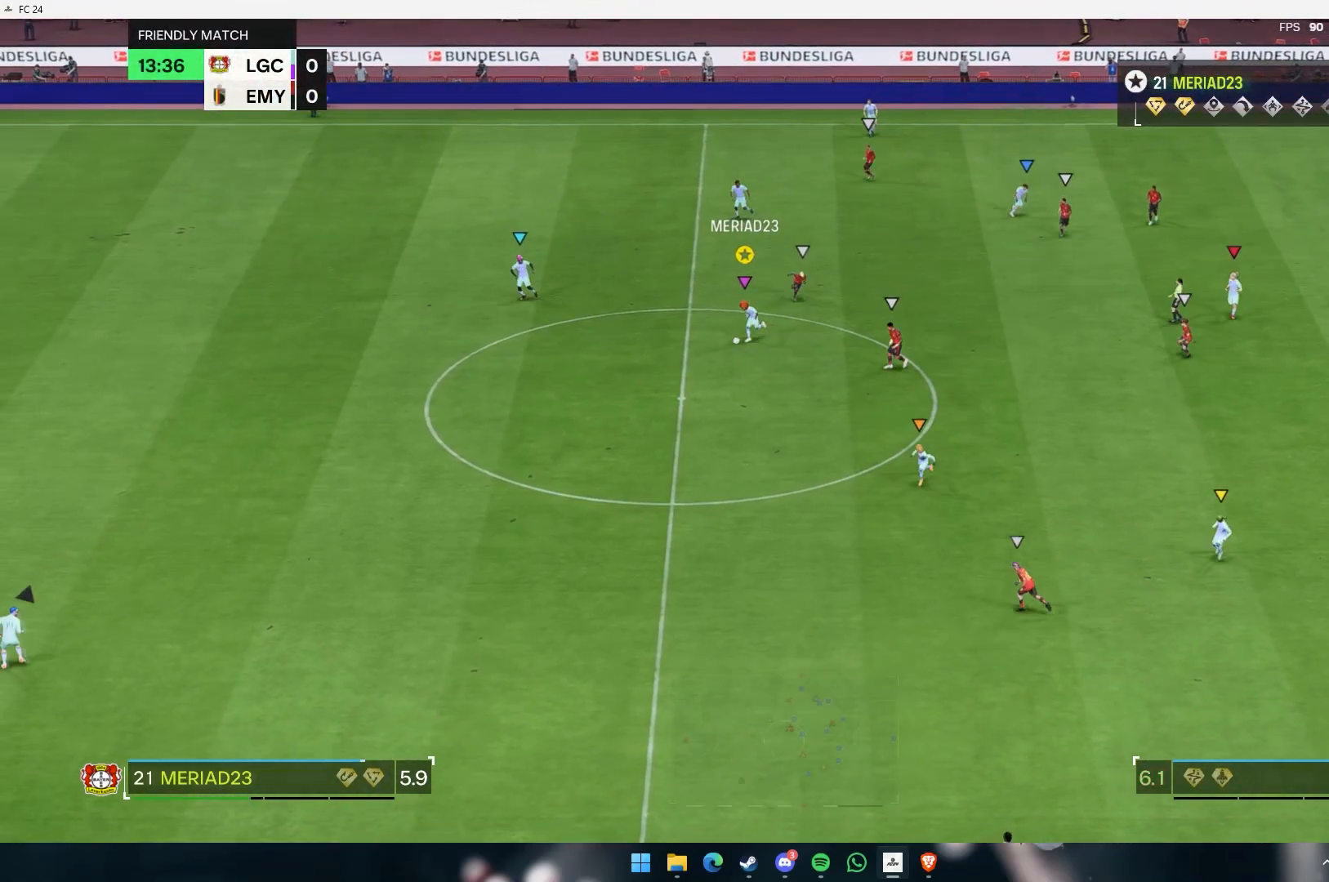
{"buttons": [], "left_stick": "down", "events": []}
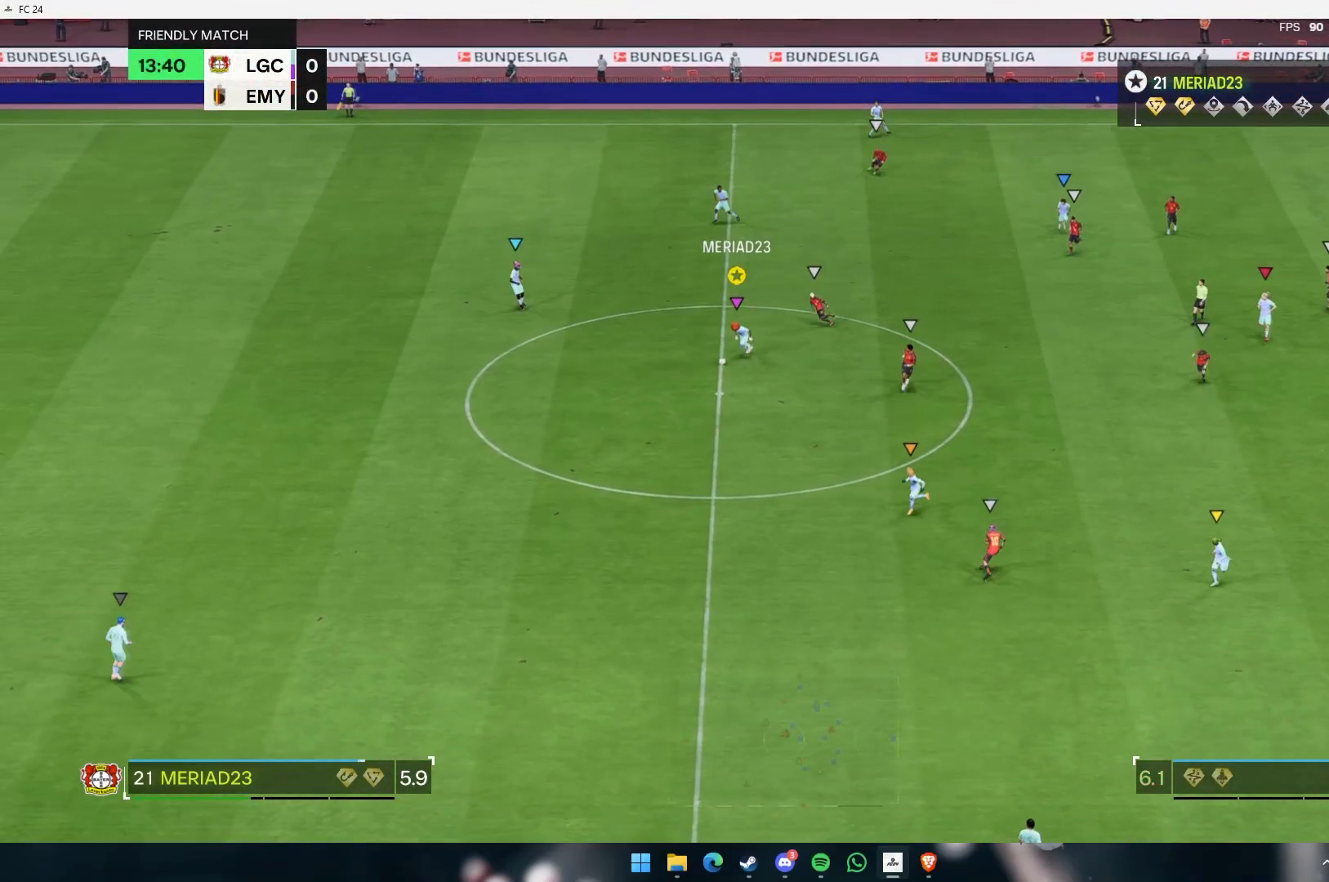
{"buttons": [], "left_stick": "down", "events": [[267, "R2", "down"], [383, "R2", "up"]]}
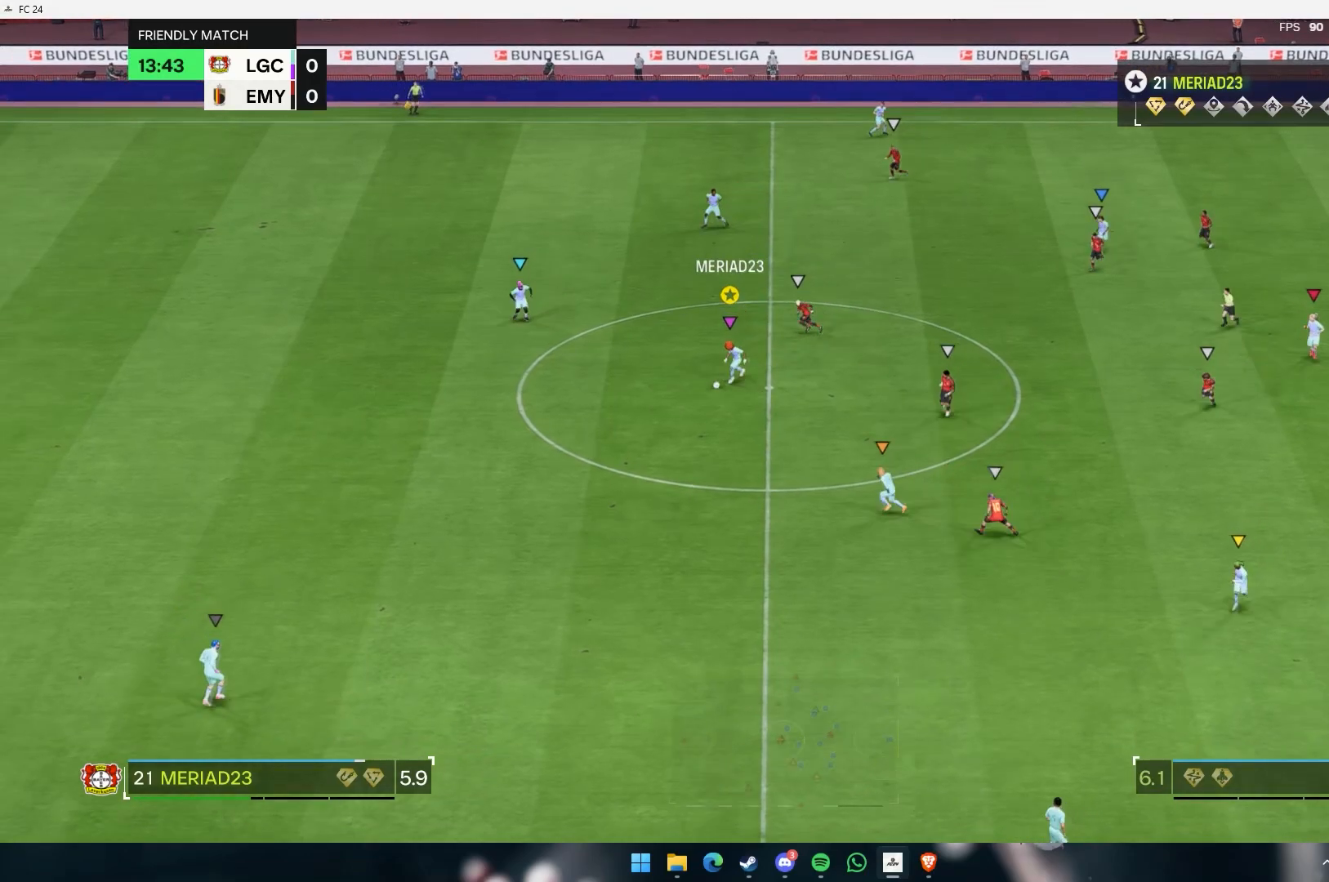
{"buttons": [], "left_stick": "center", "events": [[433, "left_stick", "center"]]}
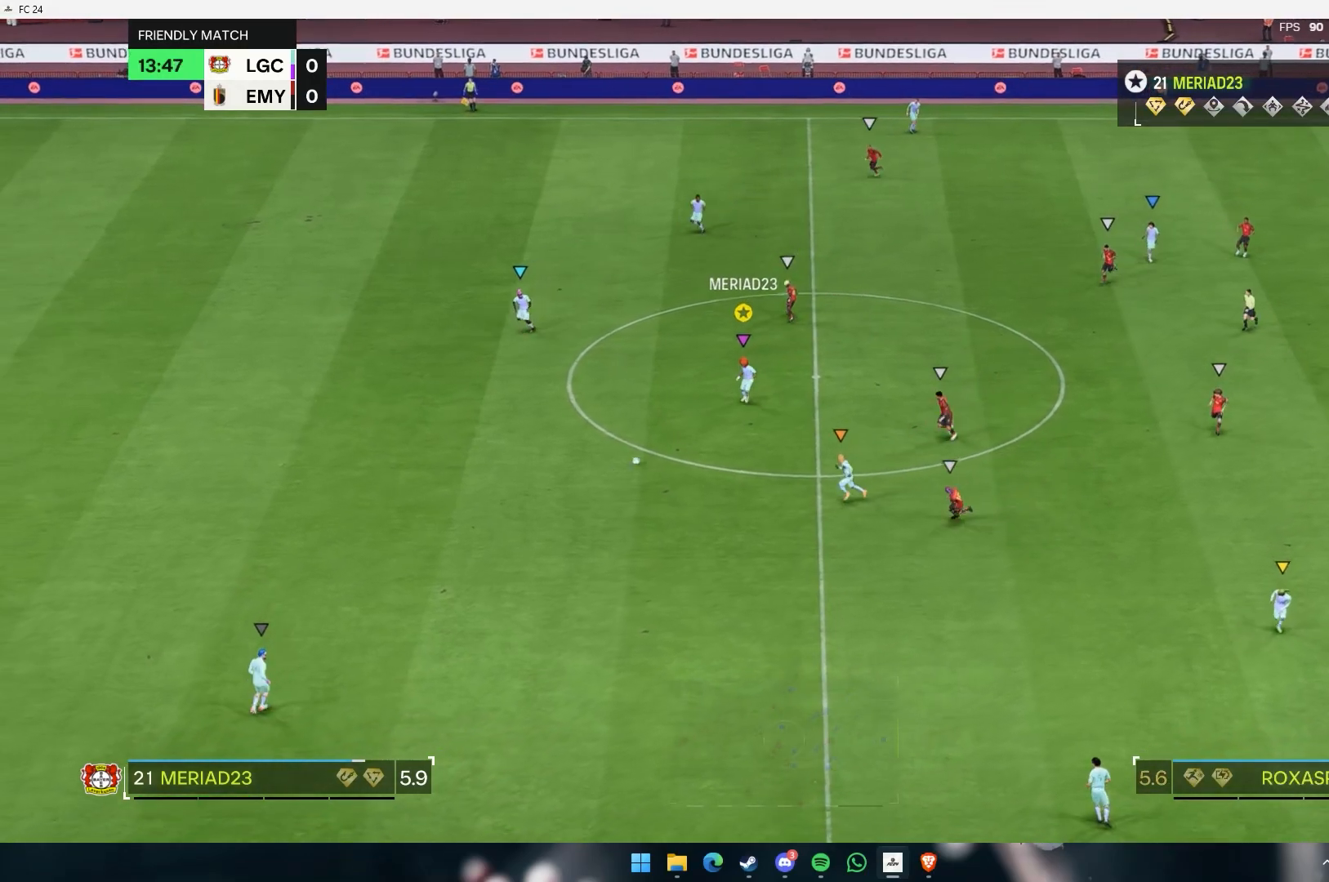
{"buttons": [], "left_stick": "center", "events": []}
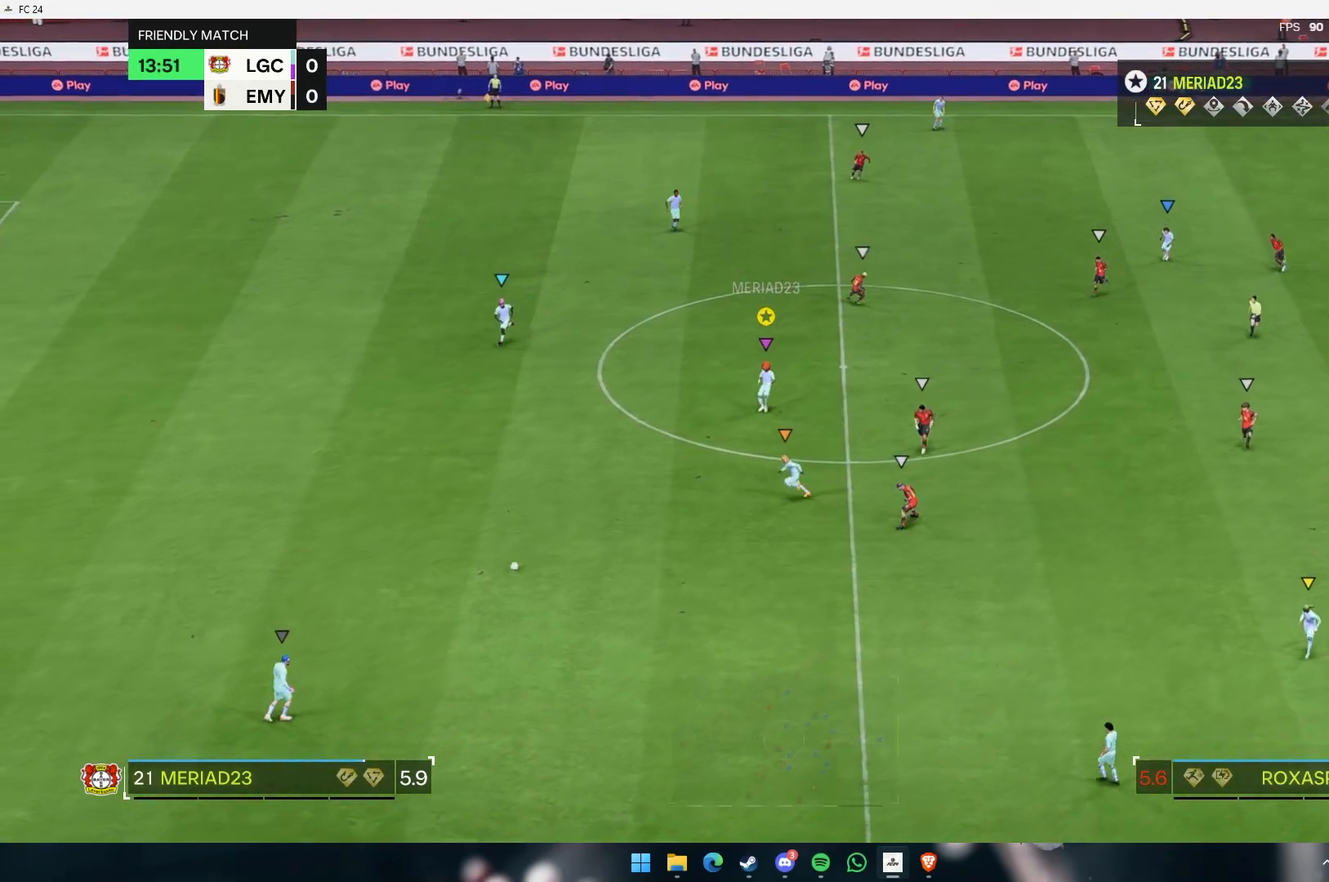
{"buttons": [], "left_stick": "center", "events": [[250, "left_stick", "down-right"], [300, "left_stick", "down"], [483, "left_stick", "center"]]}
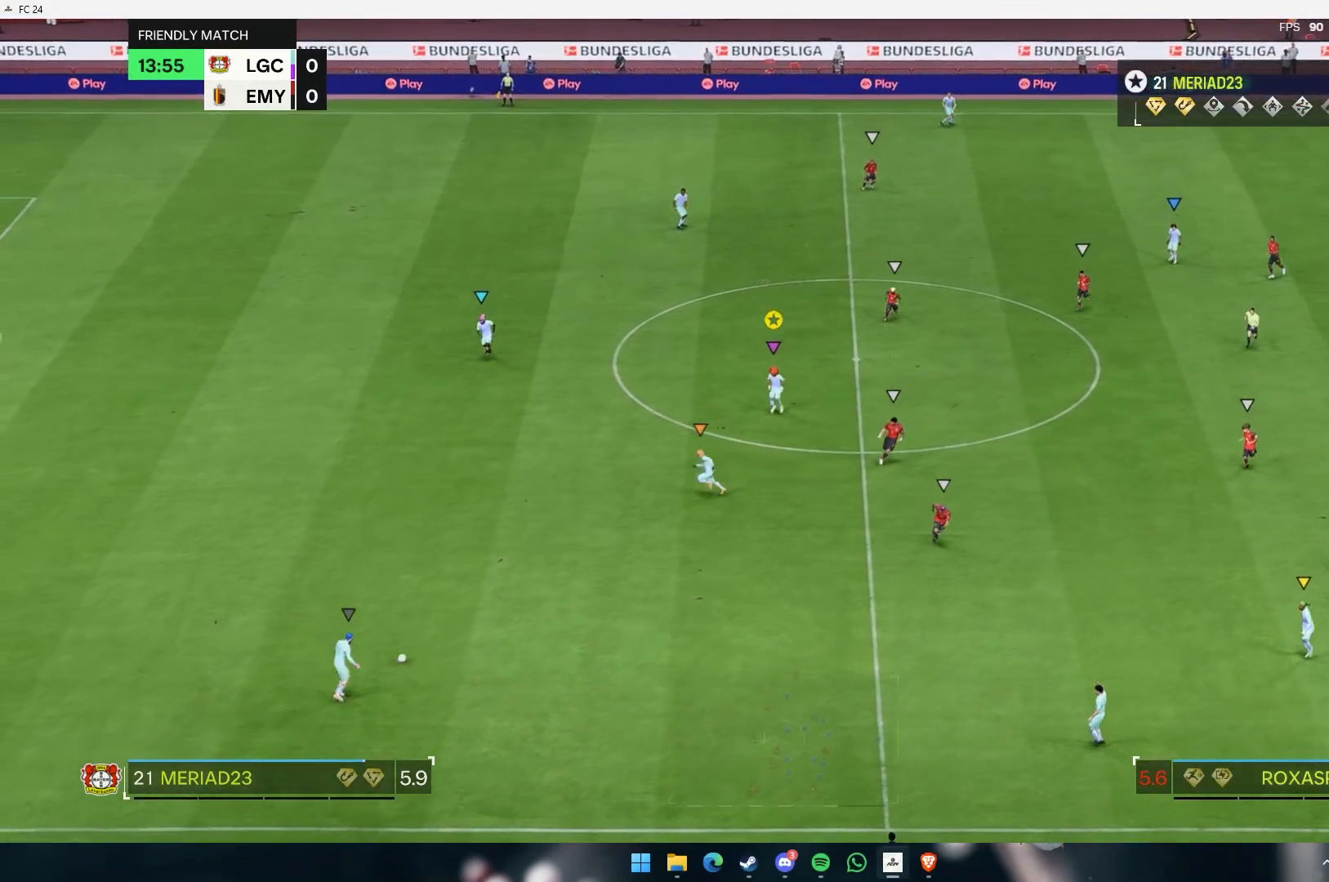
{"buttons": [], "left_stick": "right", "events": [[150, "left_stick", "up-right"], [417, "left_stick", "right"]]}
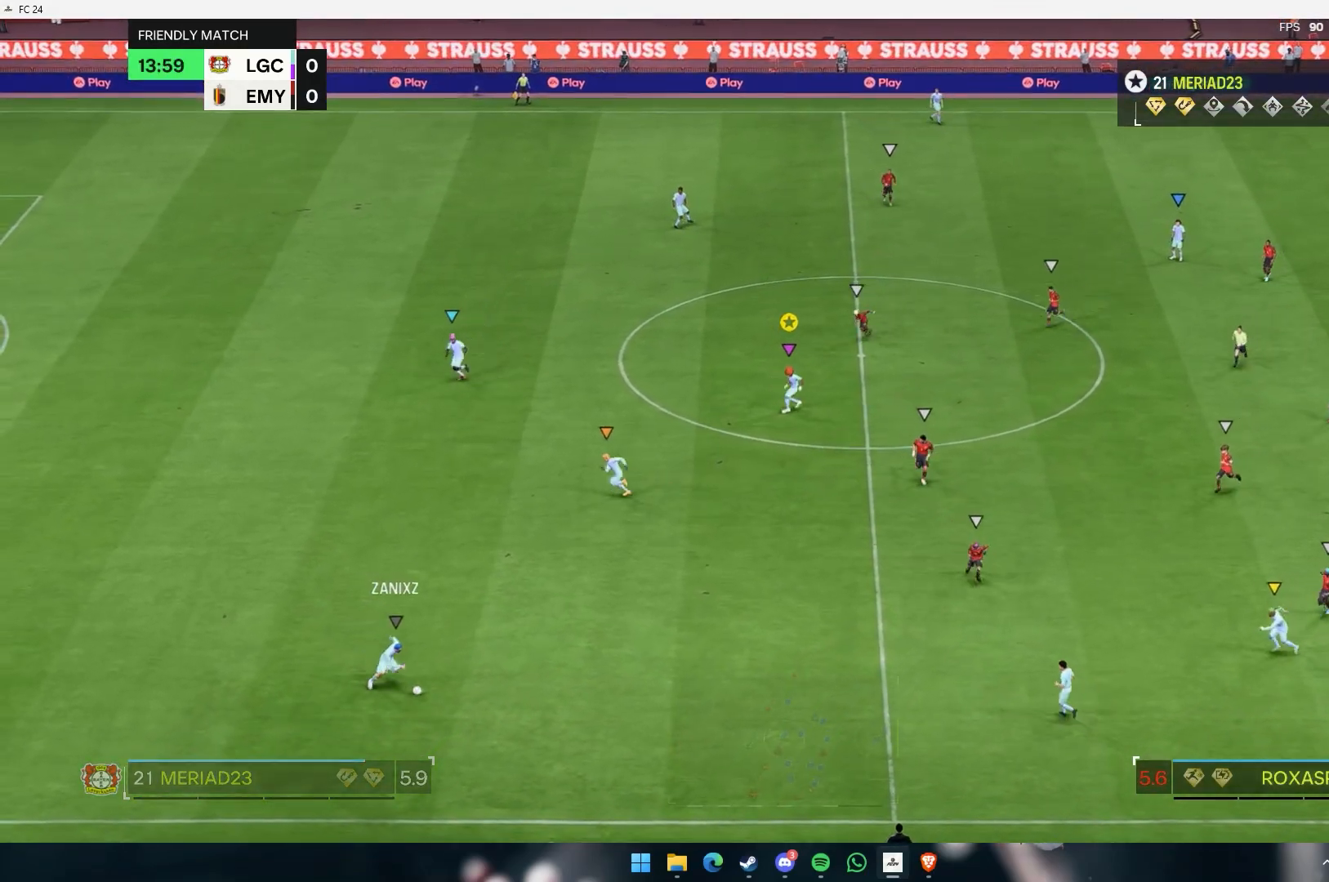
{"buttons": [], "left_stick": "down", "events": [[50, "left_stick", "center"], [133, "left_stick", "right"], [383, "left_stick", "down"]]}
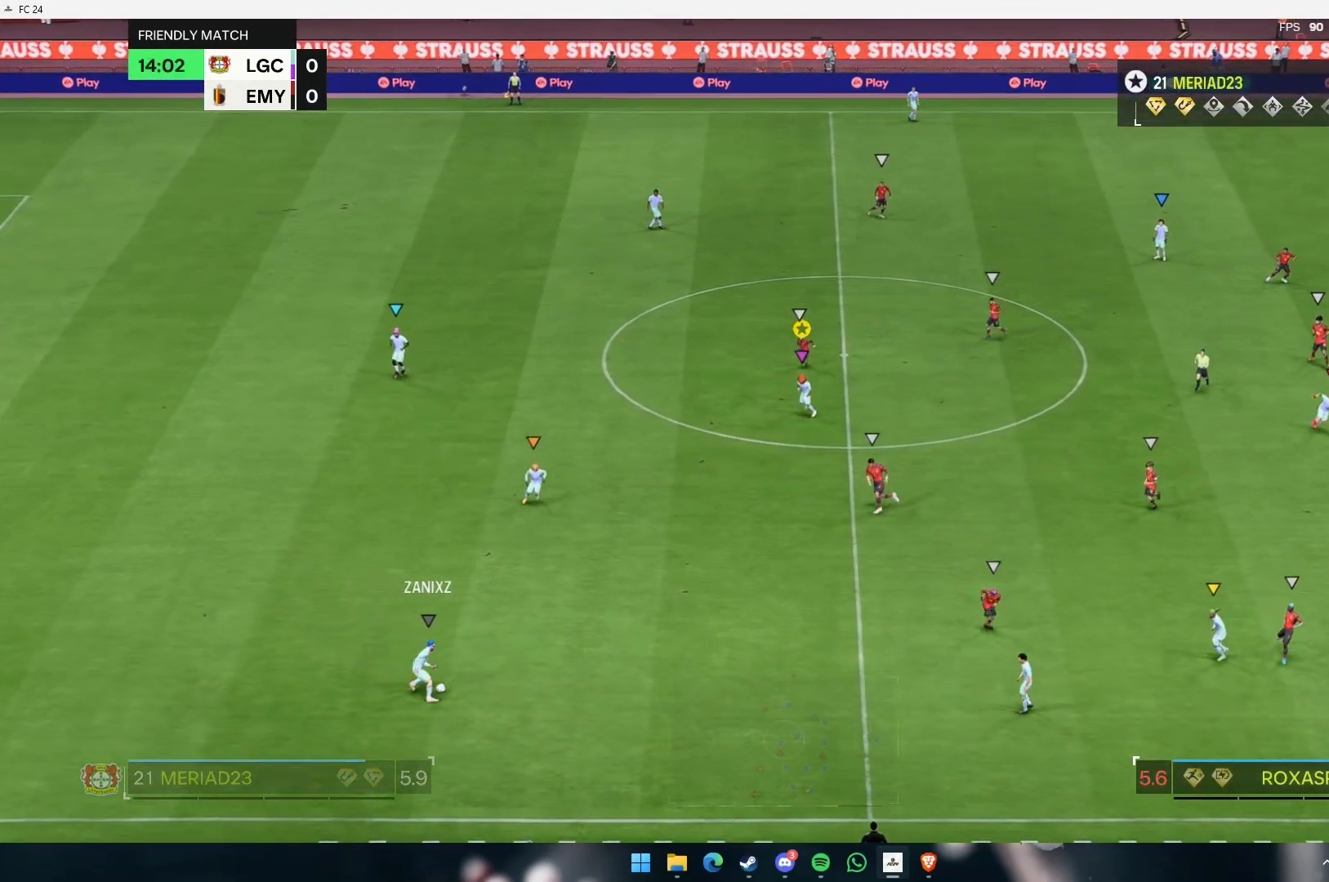
{"buttons": [], "left_stick": "down-right", "events": [[217, "left_stick", "center"], [417, "left_stick", "down-right"]]}
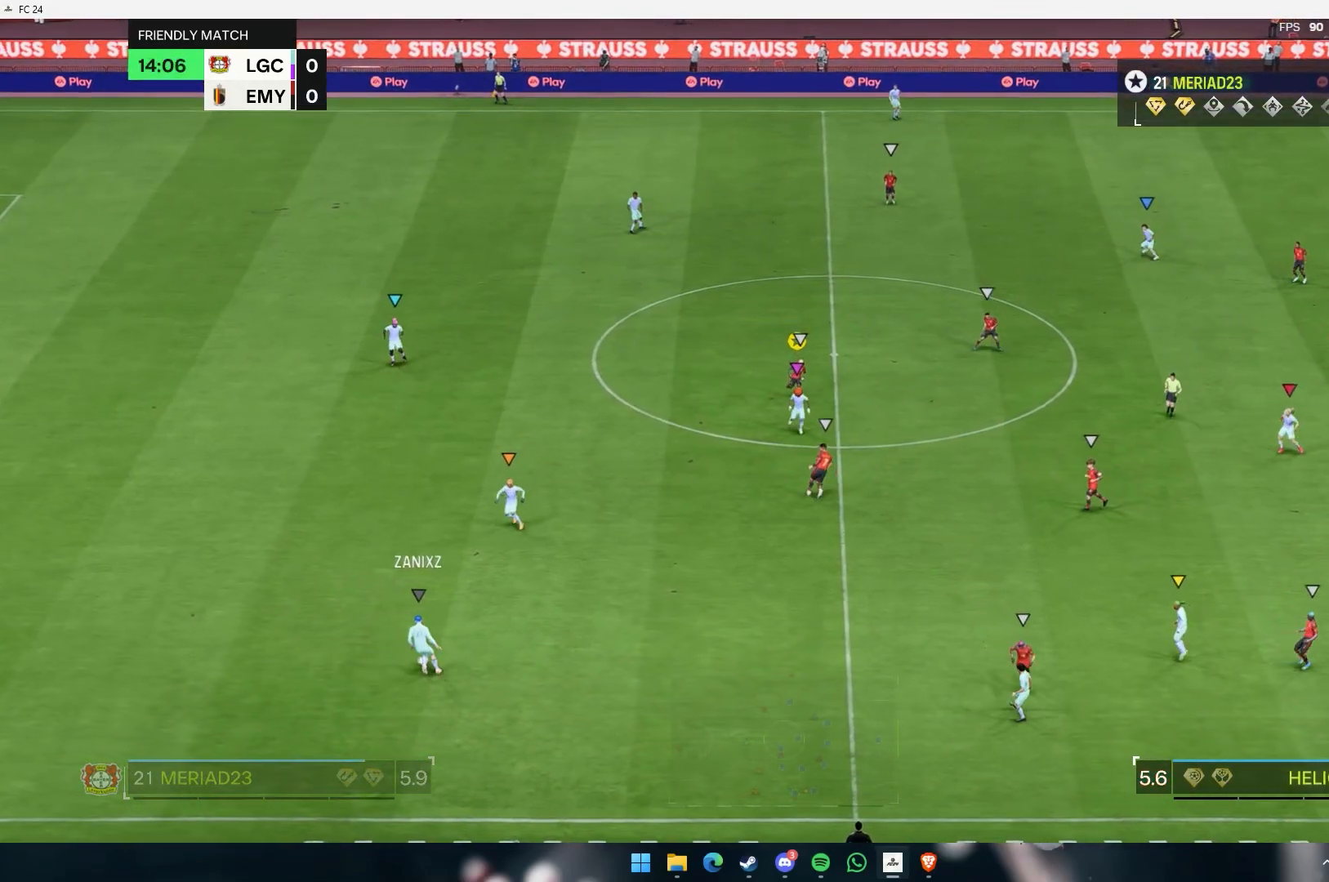
{"buttons": [], "left_stick": "up-right", "events": [[183, "left_stick", "center"], [350, "left_stick", "up-right"]]}
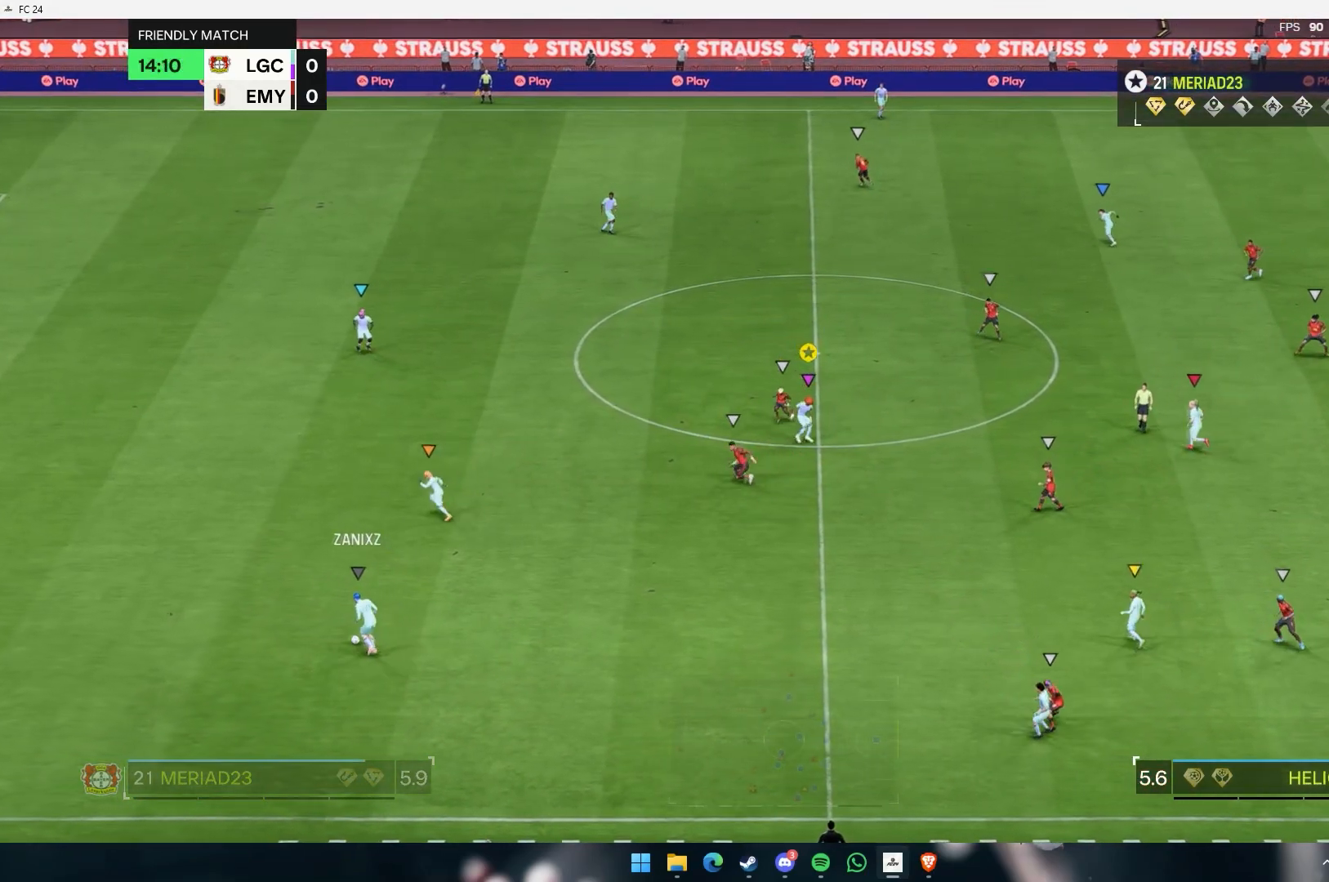
{"buttons": [], "left_stick": "up", "events": [[50, "left_stick", "up"]]}
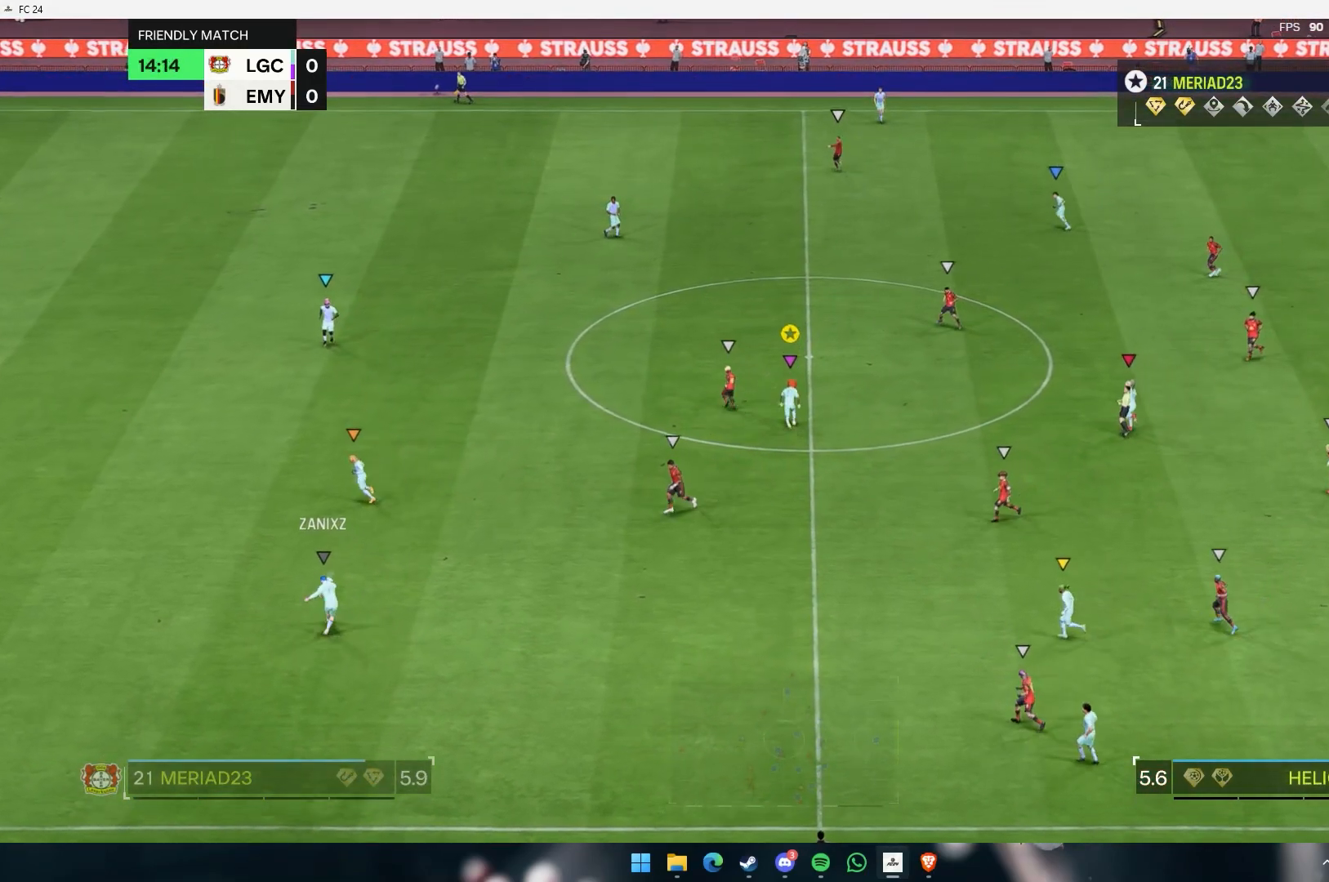
{"buttons": [], "left_stick": "right", "events": [[267, "left_stick", "right"]]}
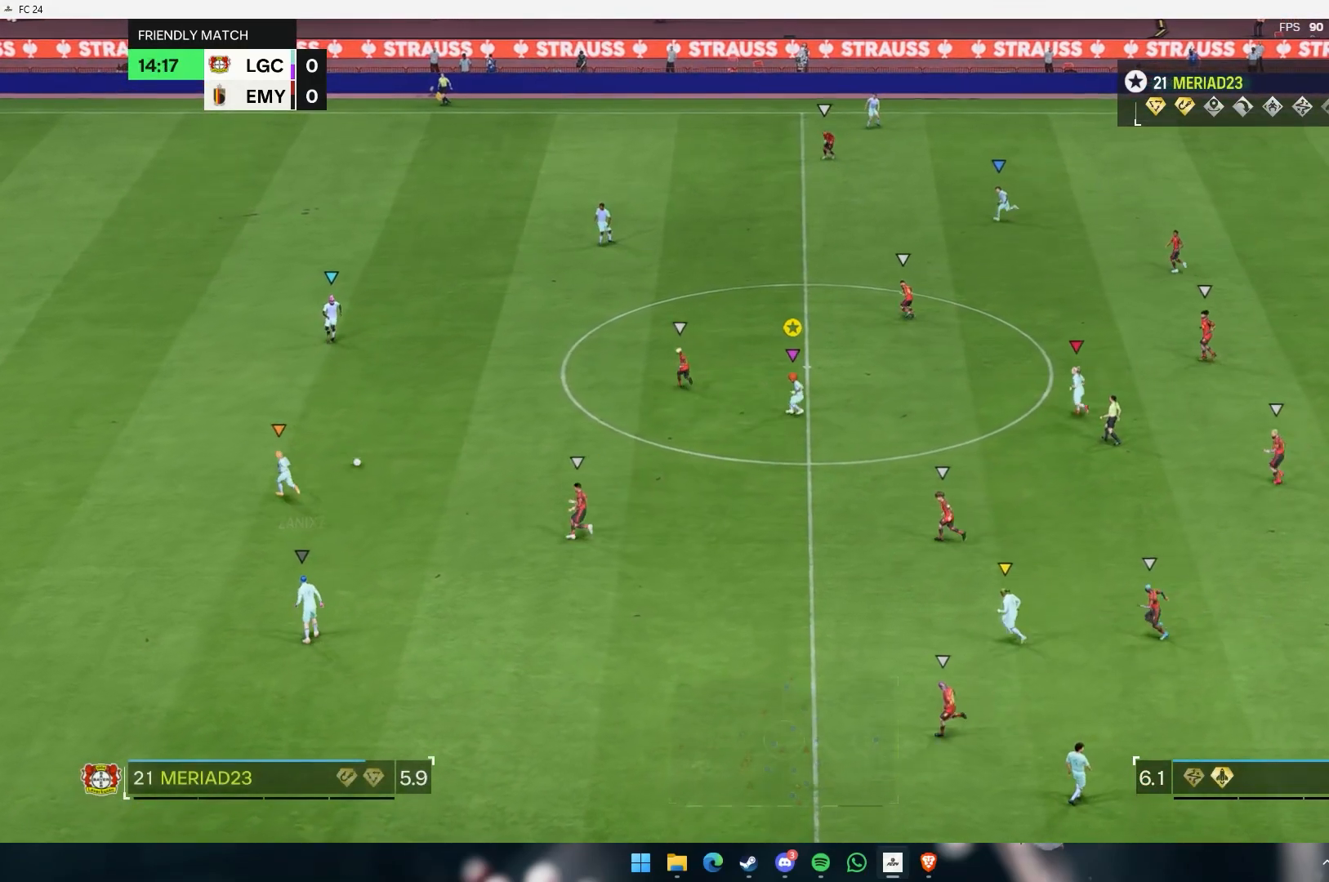
{"buttons": [], "left_stick": "center", "events": [[100, "left_stick", "center"]]}